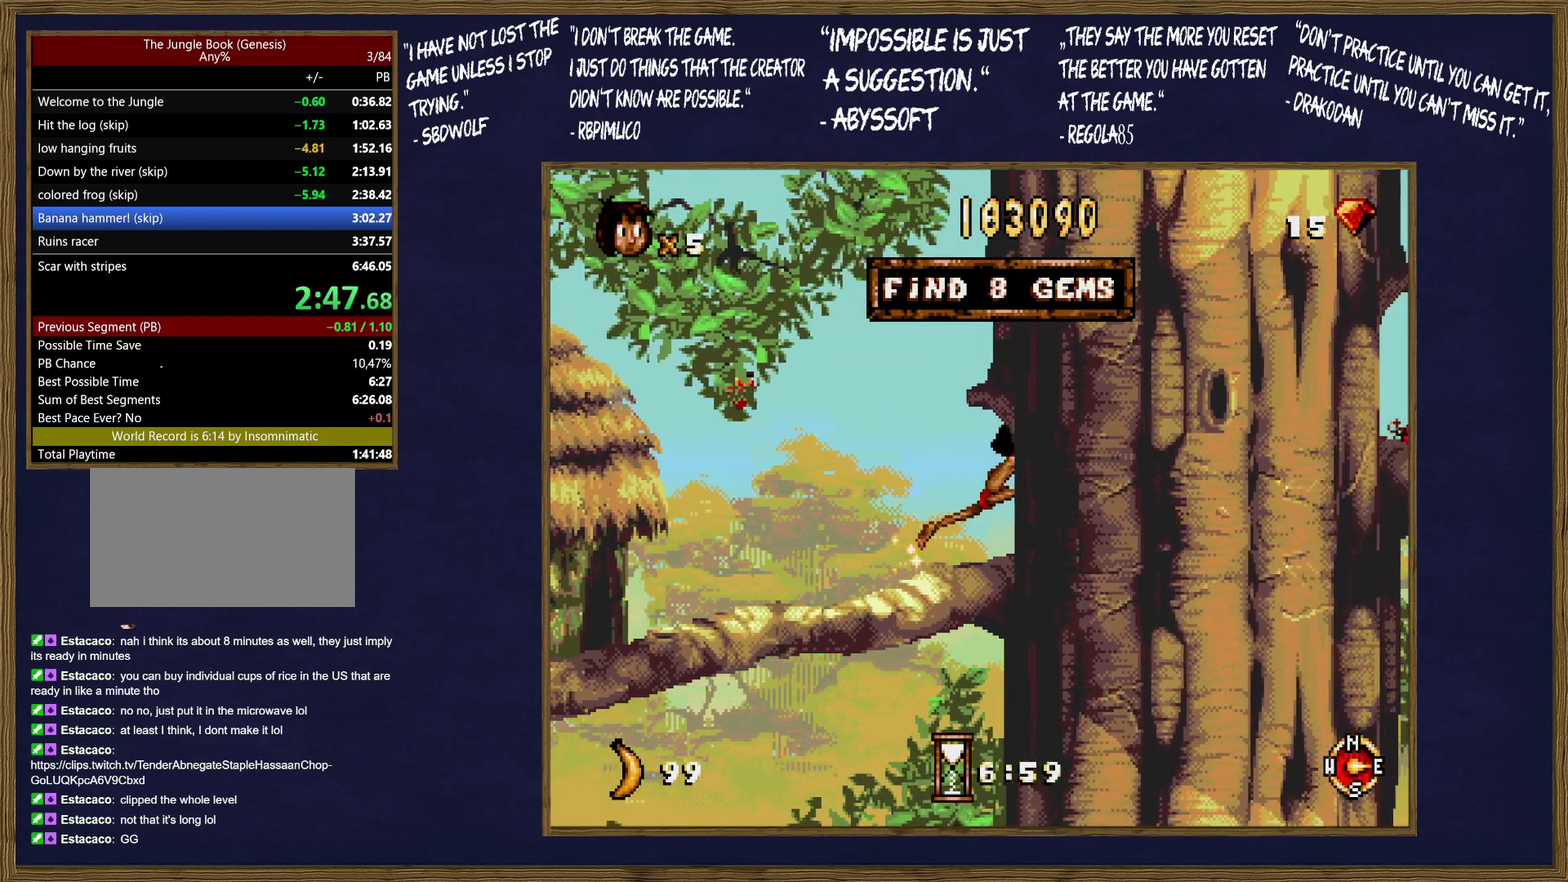
Gameplay with a controller (Xbox layout); each line is a JSON object with the inputs held at the frame after it. "events" lists button and stick changes between this image and that frame as [ms after this image, input, new state], when the widget could be followed in between. Not read: DPAD_RIGHT L1 L2 L3 R1 R2 R3.
{"buttons": ["B"], "events": [[33, "B", "down"], [117, "B", "up"], [183, "B", "down"], [267, "B", "up"], [350, "B", "down"], [433, "B", "up"], [500, "B", "down"]]}
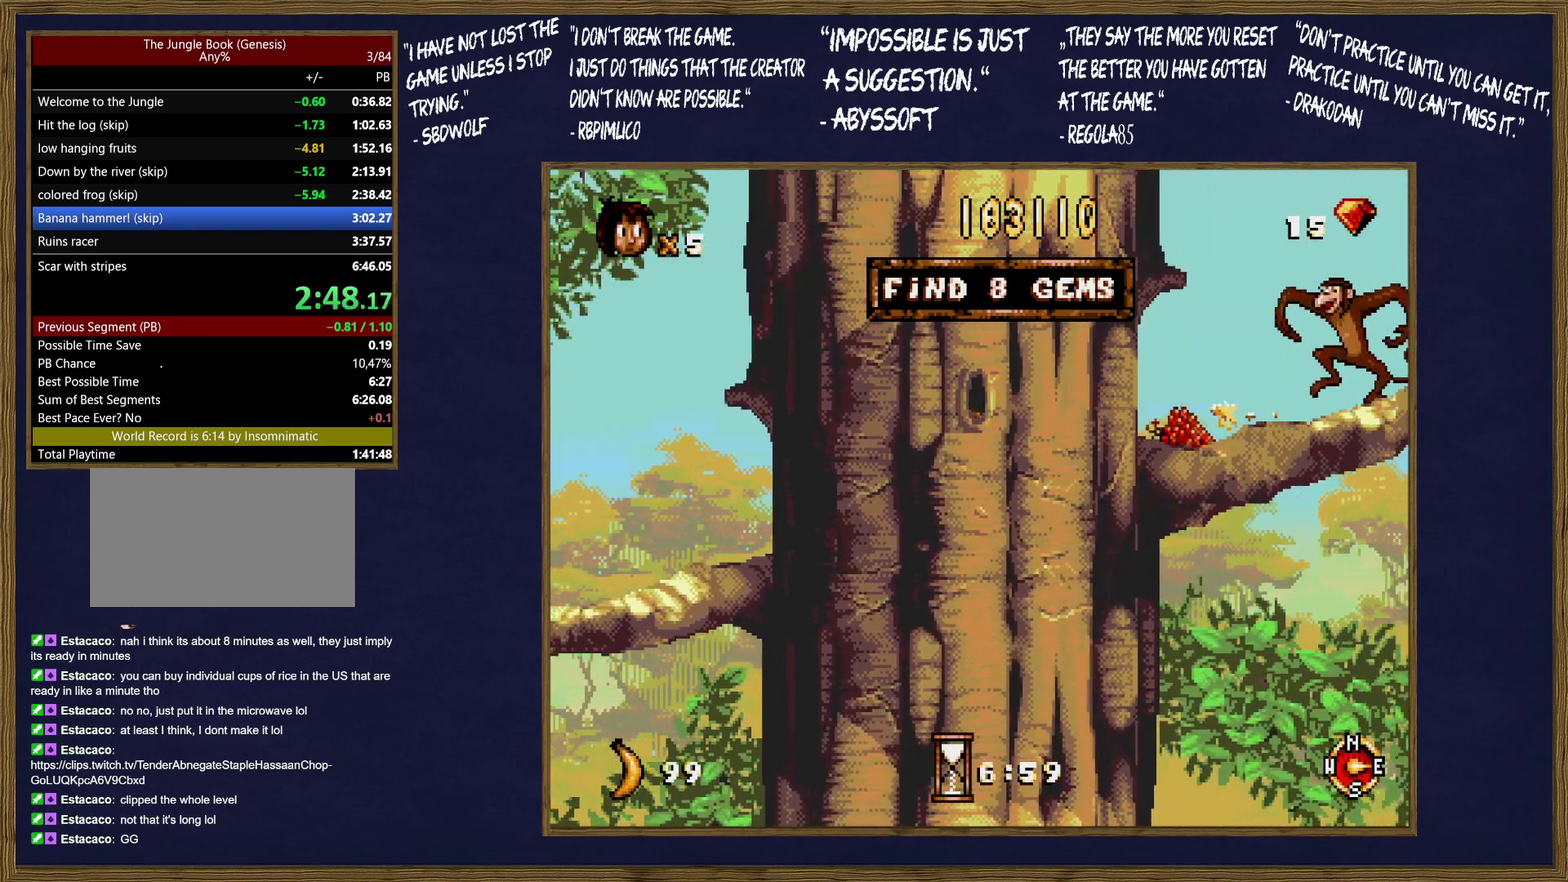
{"buttons": ["B"], "events": [[83, "B", "up"], [167, "B", "down"], [233, "B", "up"], [317, "B", "down"], [400, "B", "up"], [483, "B", "down"]]}
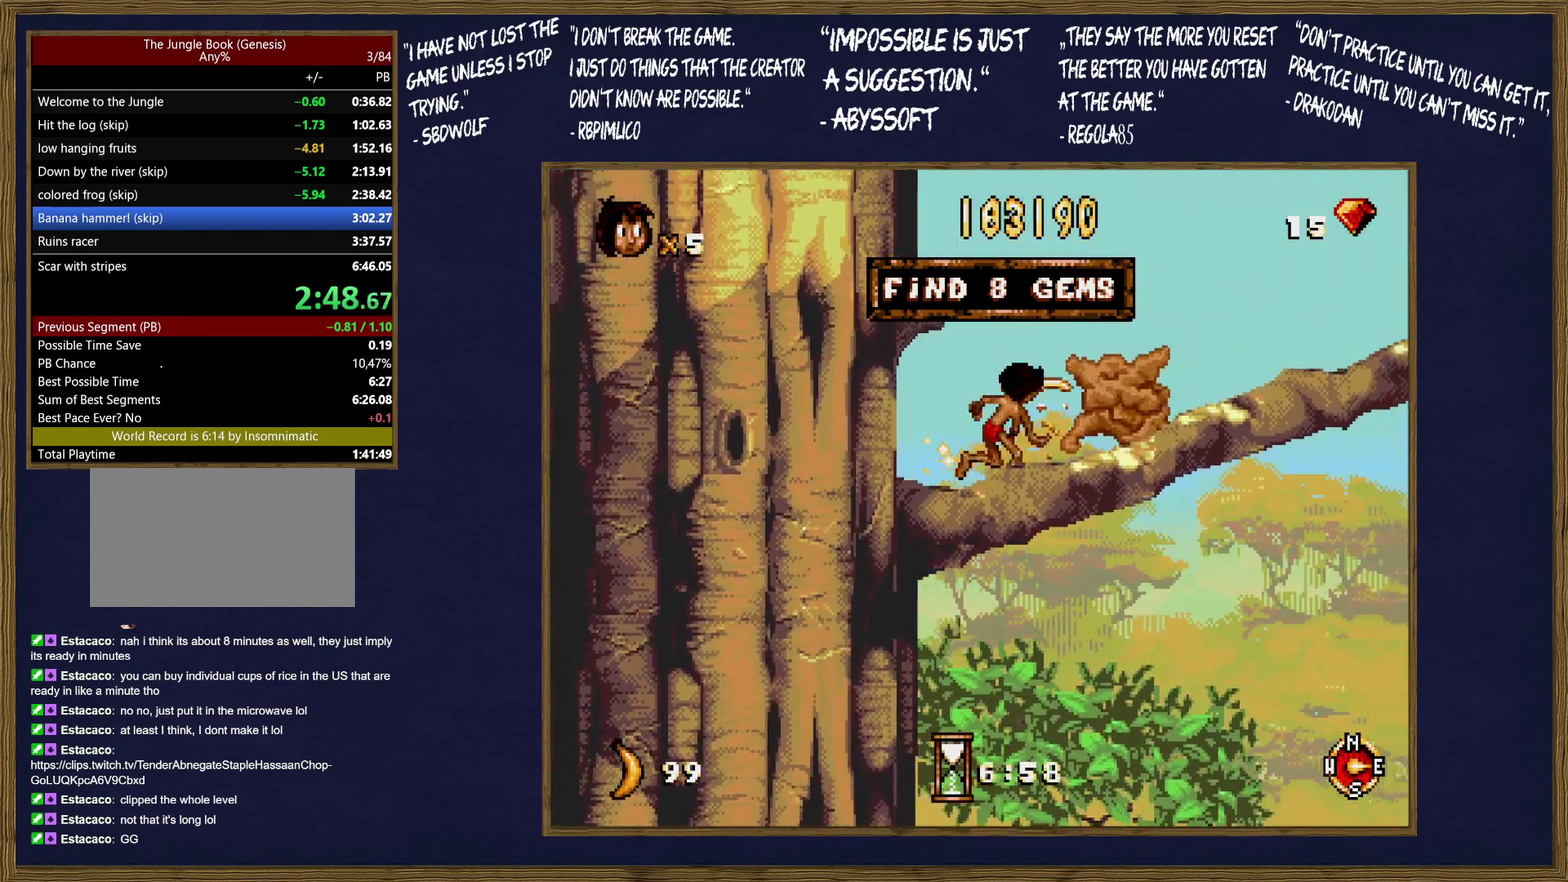
{"buttons": ["B"], "events": [[50, "B", "up"], [133, "B", "down"], [200, "B", "up"], [300, "B", "down"], [383, "B", "up"], [467, "B", "down"]]}
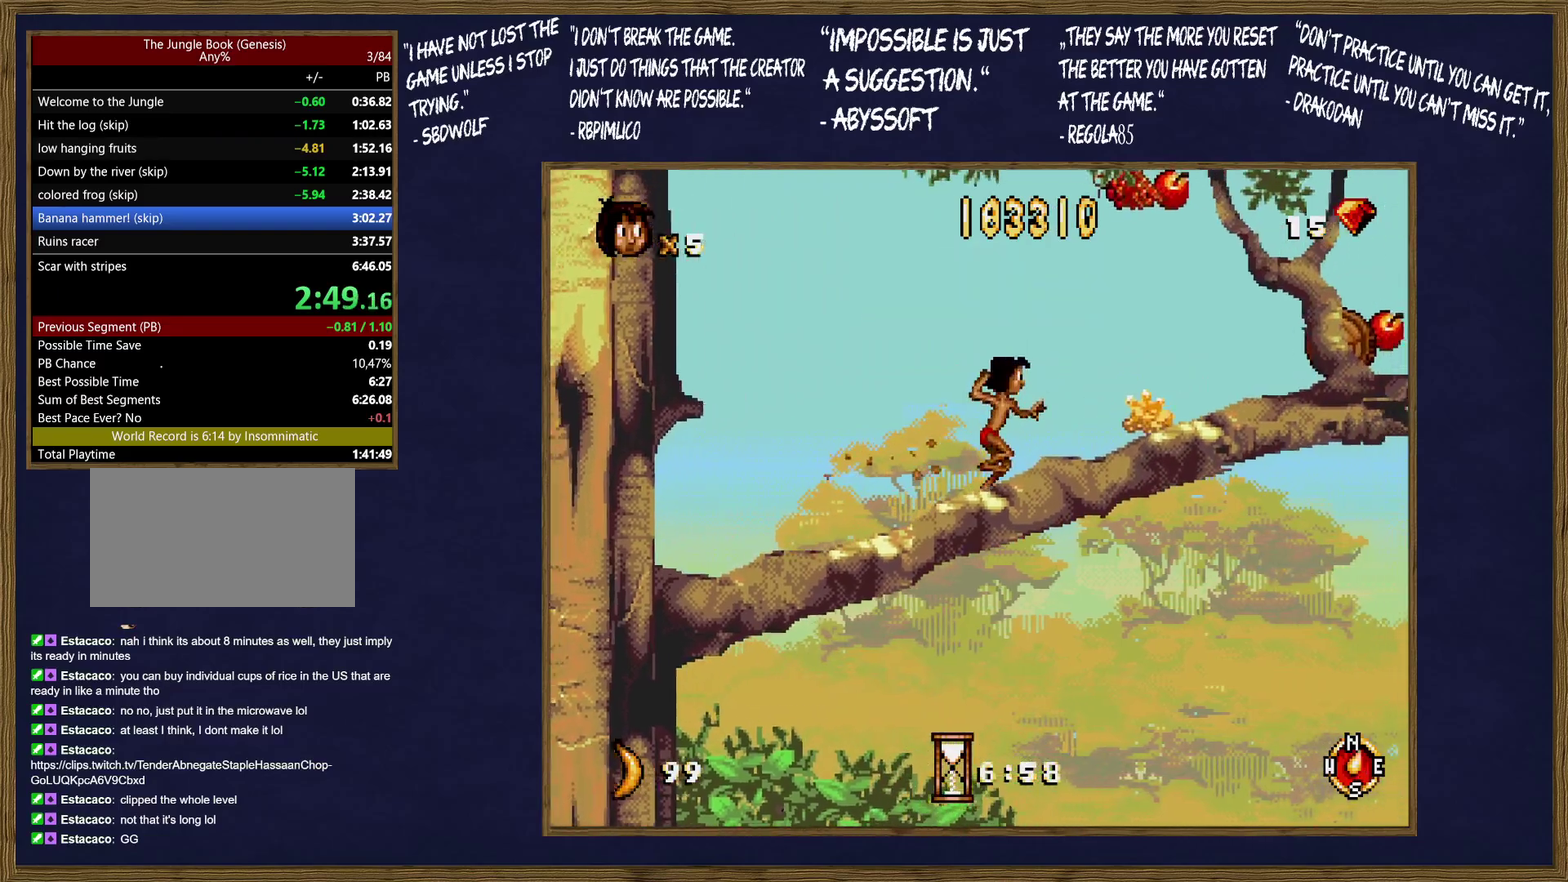
{"buttons": ["B"], "events": [[50, "B", "up"], [117, "B", "down"], [200, "B", "up"], [283, "B", "down"], [367, "B", "up"], [450, "B", "down"]]}
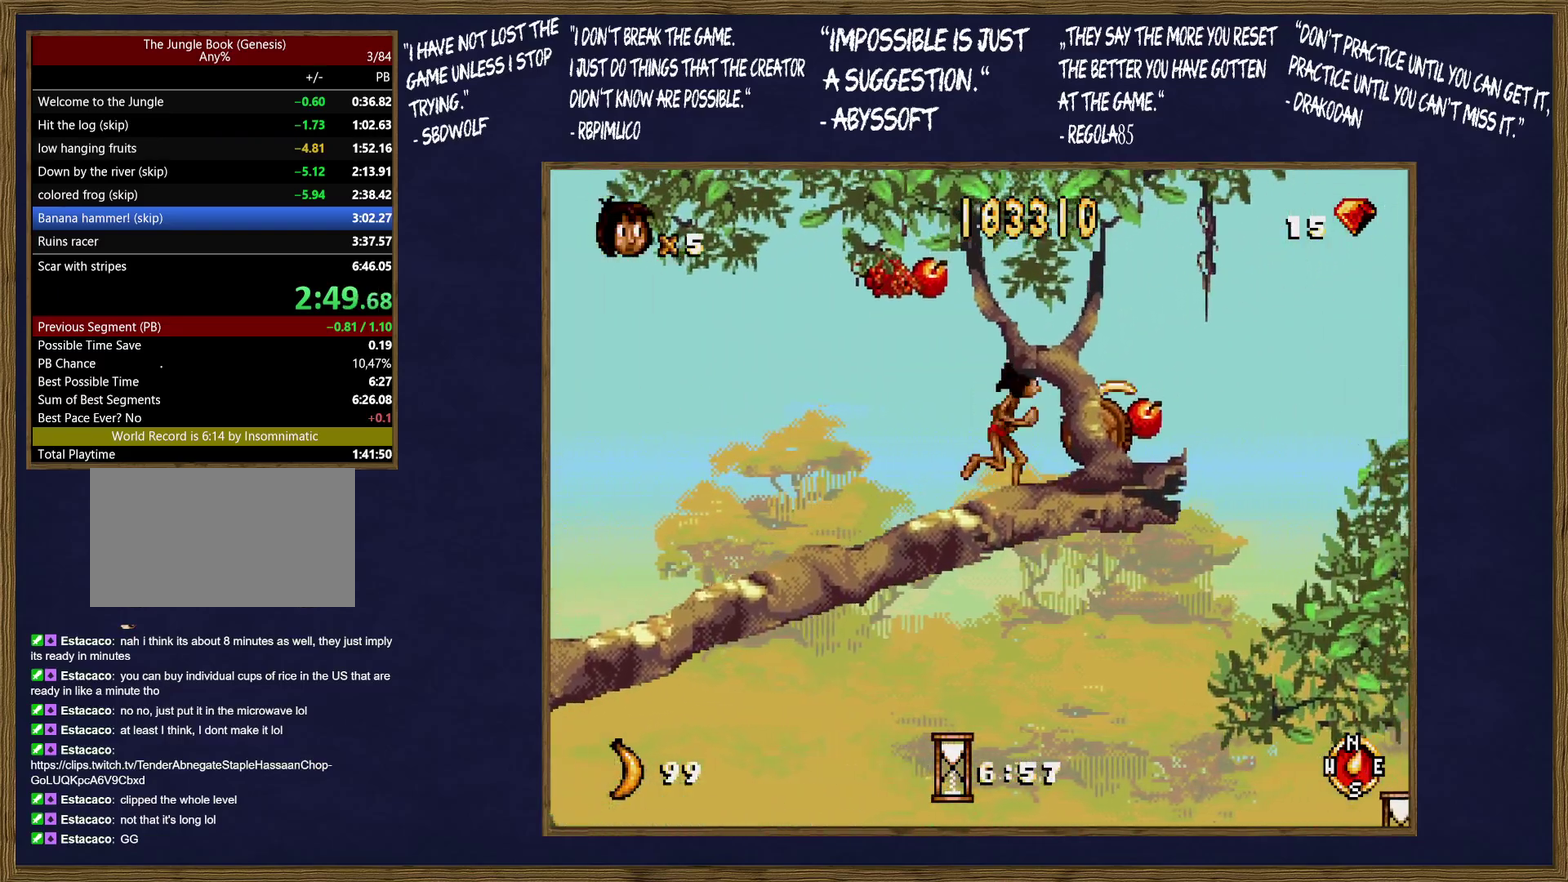
{"buttons": ["B"], "events": [[33, "B", "up"], [100, "B", "down"], [200, "B", "up"], [267, "B", "down"], [350, "B", "up"], [433, "B", "down"]]}
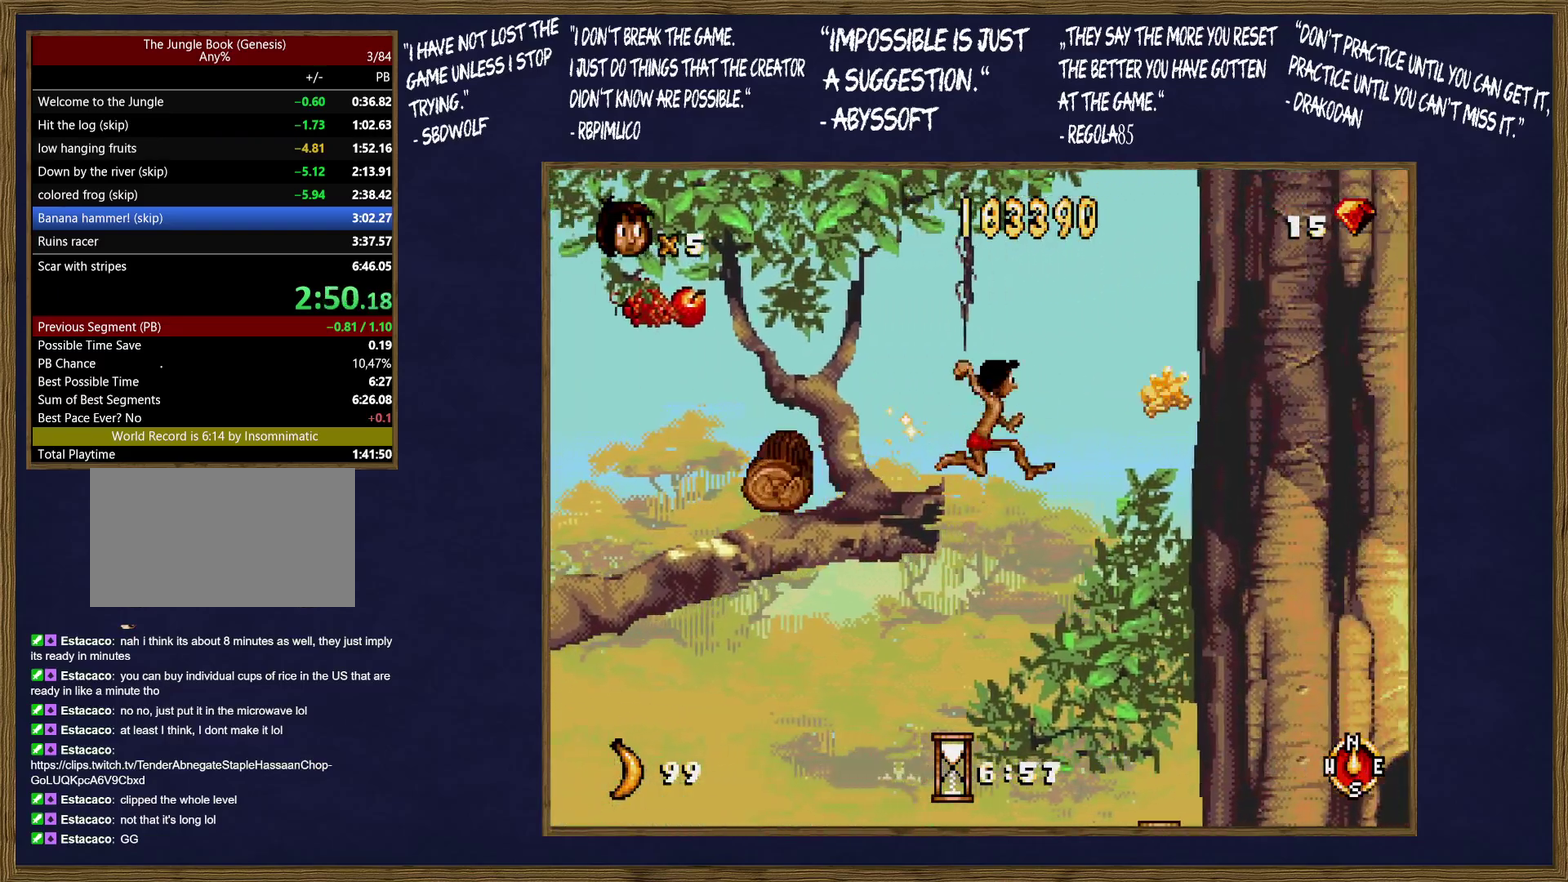
{"buttons": [], "events": [[33, "B", "up"], [100, "B", "down"], [167, "B", "up"]]}
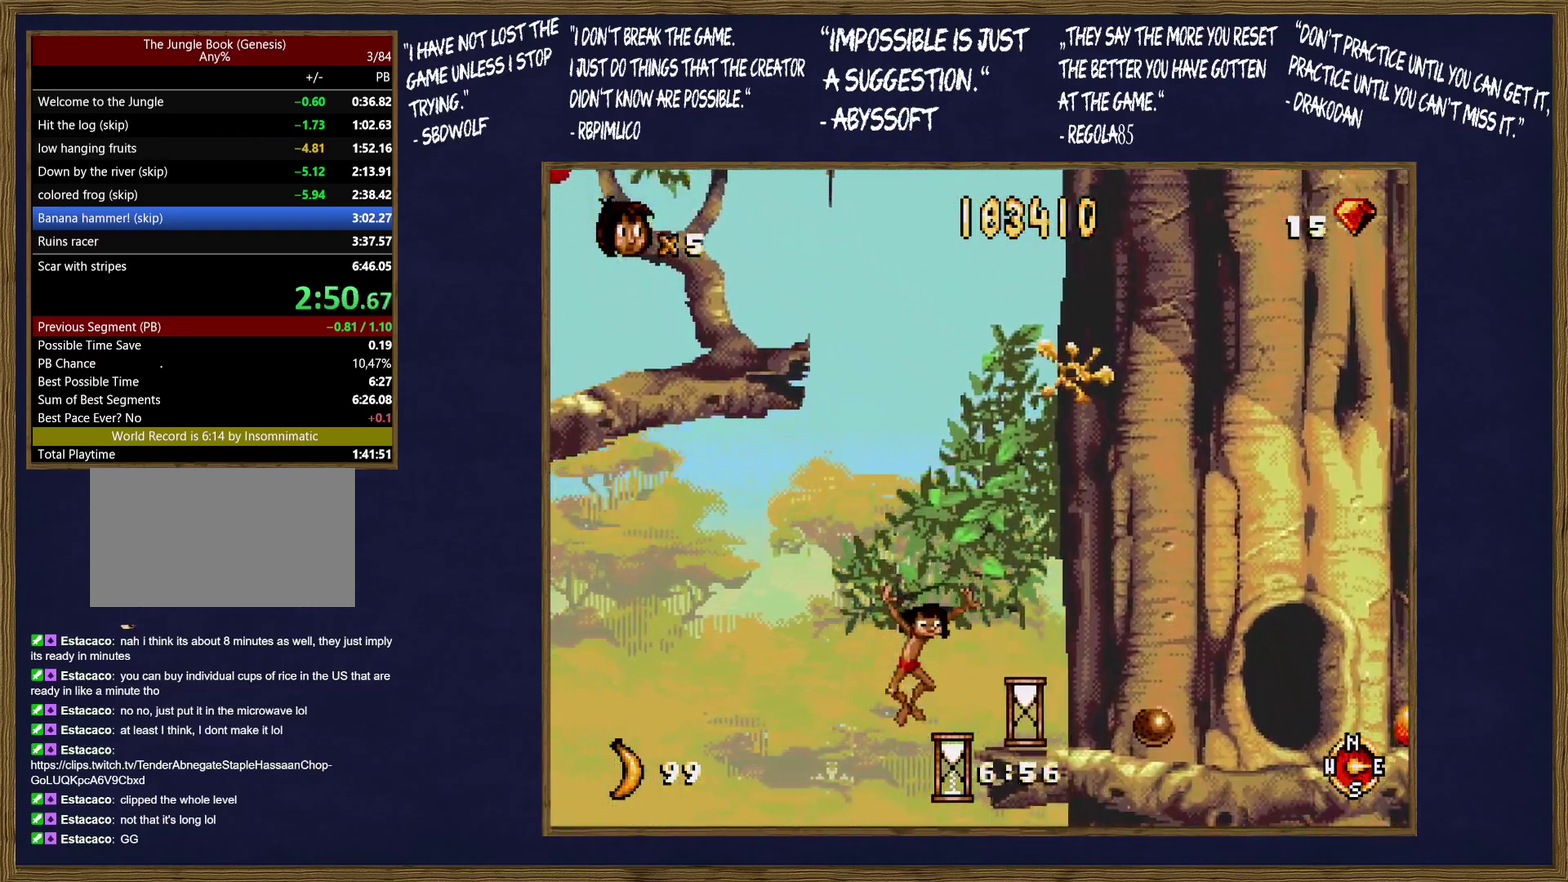
{"buttons": ["B", "C"], "events": [[483, "B", "down"], [483, "C", "down"]]}
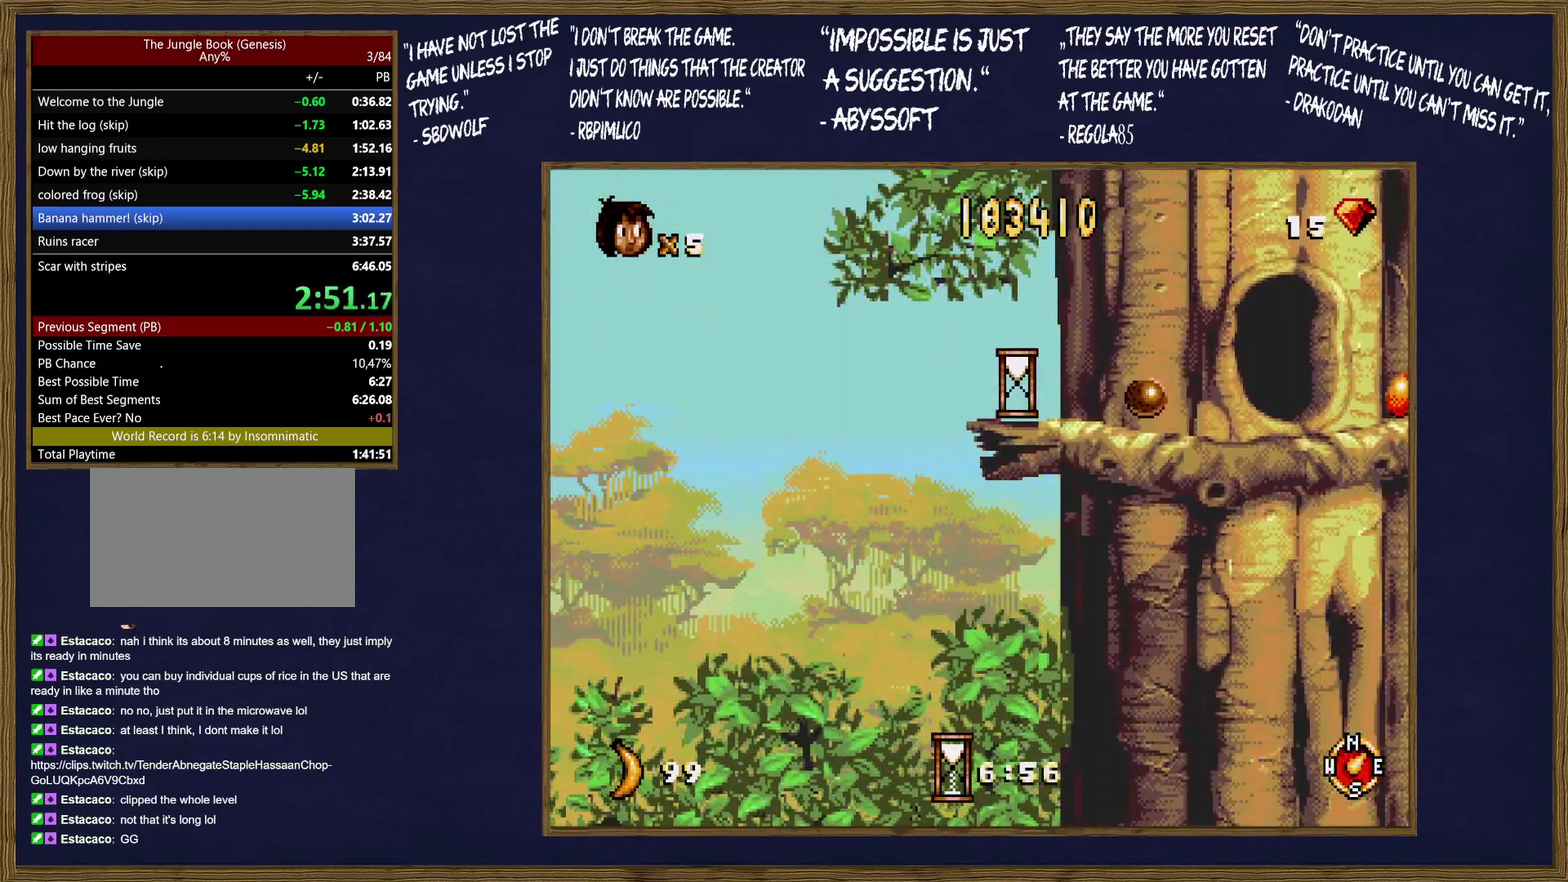
{"buttons": ["B"], "events": [[33, "C", "up"], [83, "B", "up"], [133, "B", "down"], [133, "C", "down"], [183, "C", "up"], [233, "B", "up"], [283, "B", "down"], [283, "C", "down"], [350, "C", "up"], [383, "B", "up"], [433, "B", "down"], [433, "C", "down"], [500, "C", "up"]]}
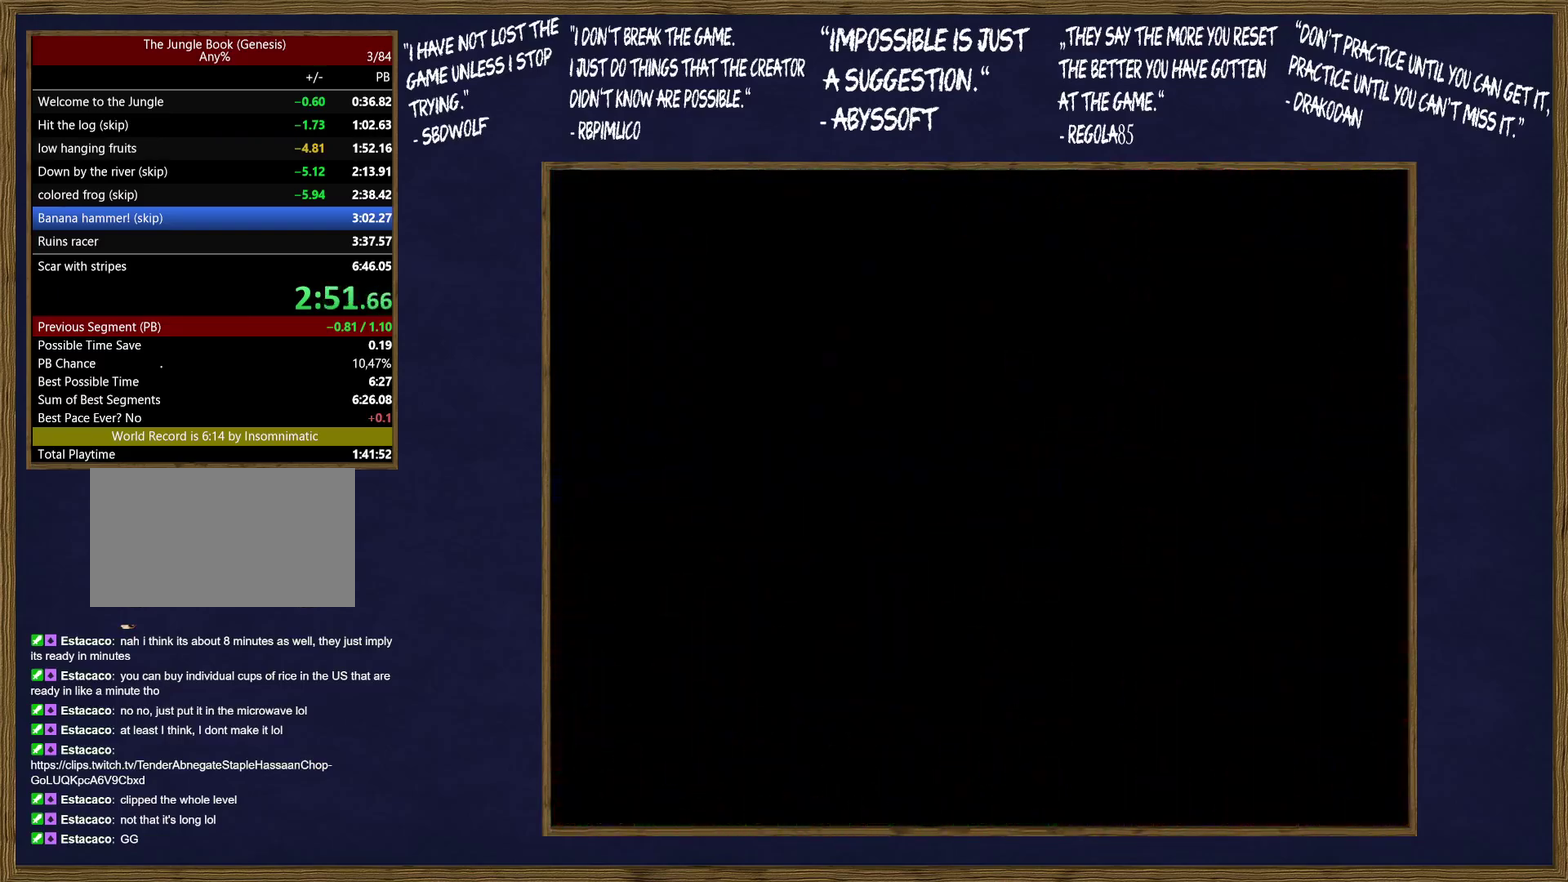
{"buttons": [], "events": [[50, "B", "up"], [83, "C", "down"], [100, "B", "down"], [150, "C", "up"], [183, "B", "up"], [233, "C", "down"], [250, "B", "down"], [300, "C", "up"], [350, "B", "up"], [383, "C", "down"], [400, "B", "down"], [450, "C", "up"], [483, "B", "up"]]}
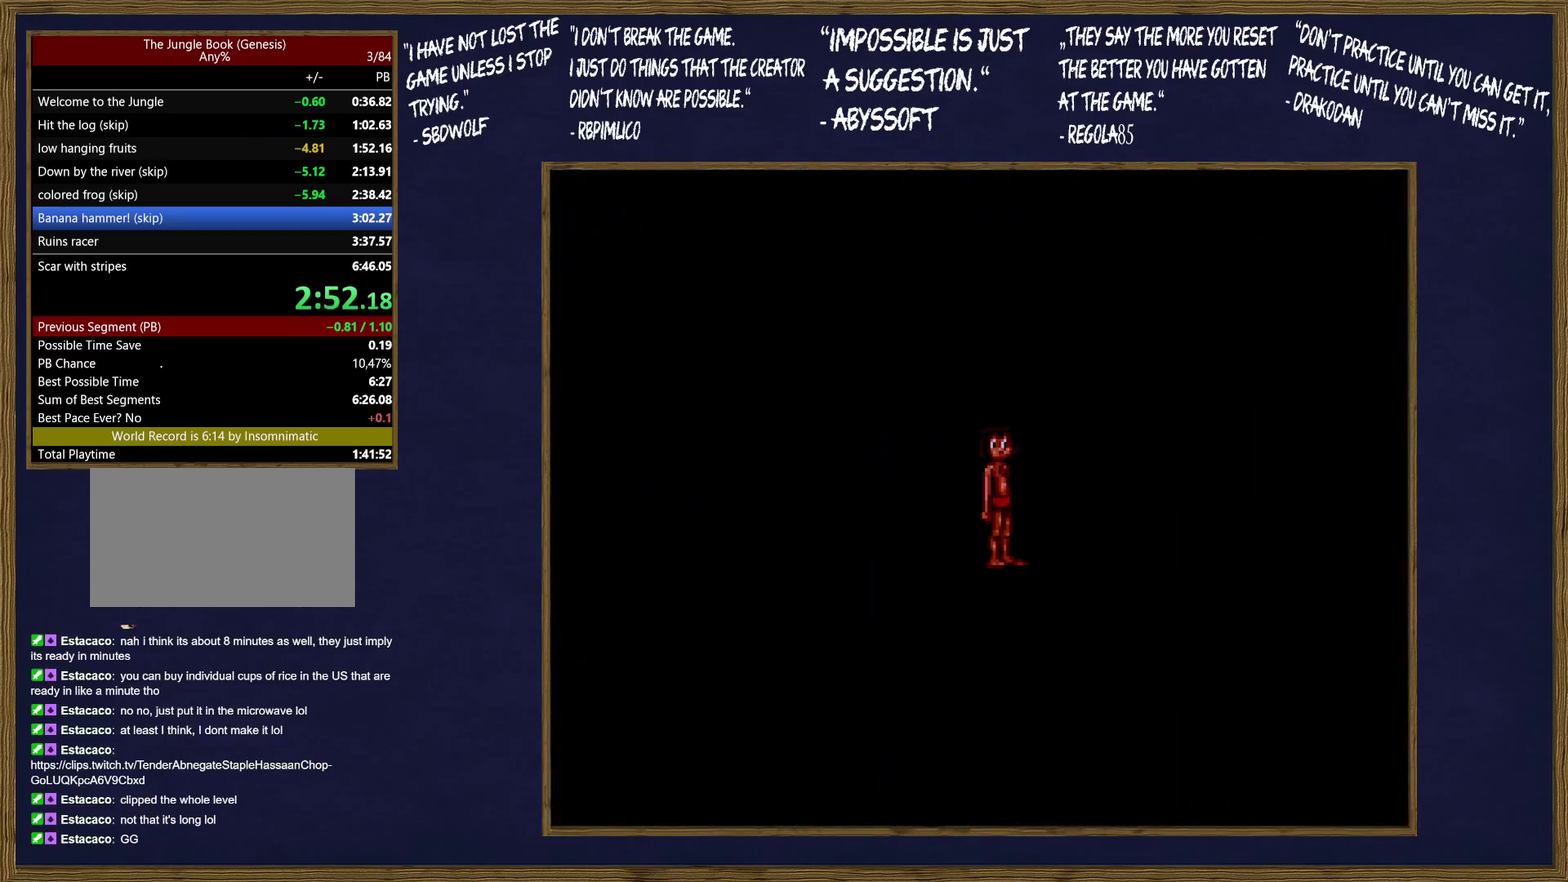
{"buttons": ["C"], "events": [[33, "C", "down"], [50, "B", "down"], [100, "C", "up"], [133, "B", "up"], [183, "C", "down"], [200, "B", "down"], [267, "C", "up"], [283, "B", "up"], [350, "C", "down"], [367, "B", "down"], [417, "C", "up"], [433, "B", "up"], [500, "C", "down"]]}
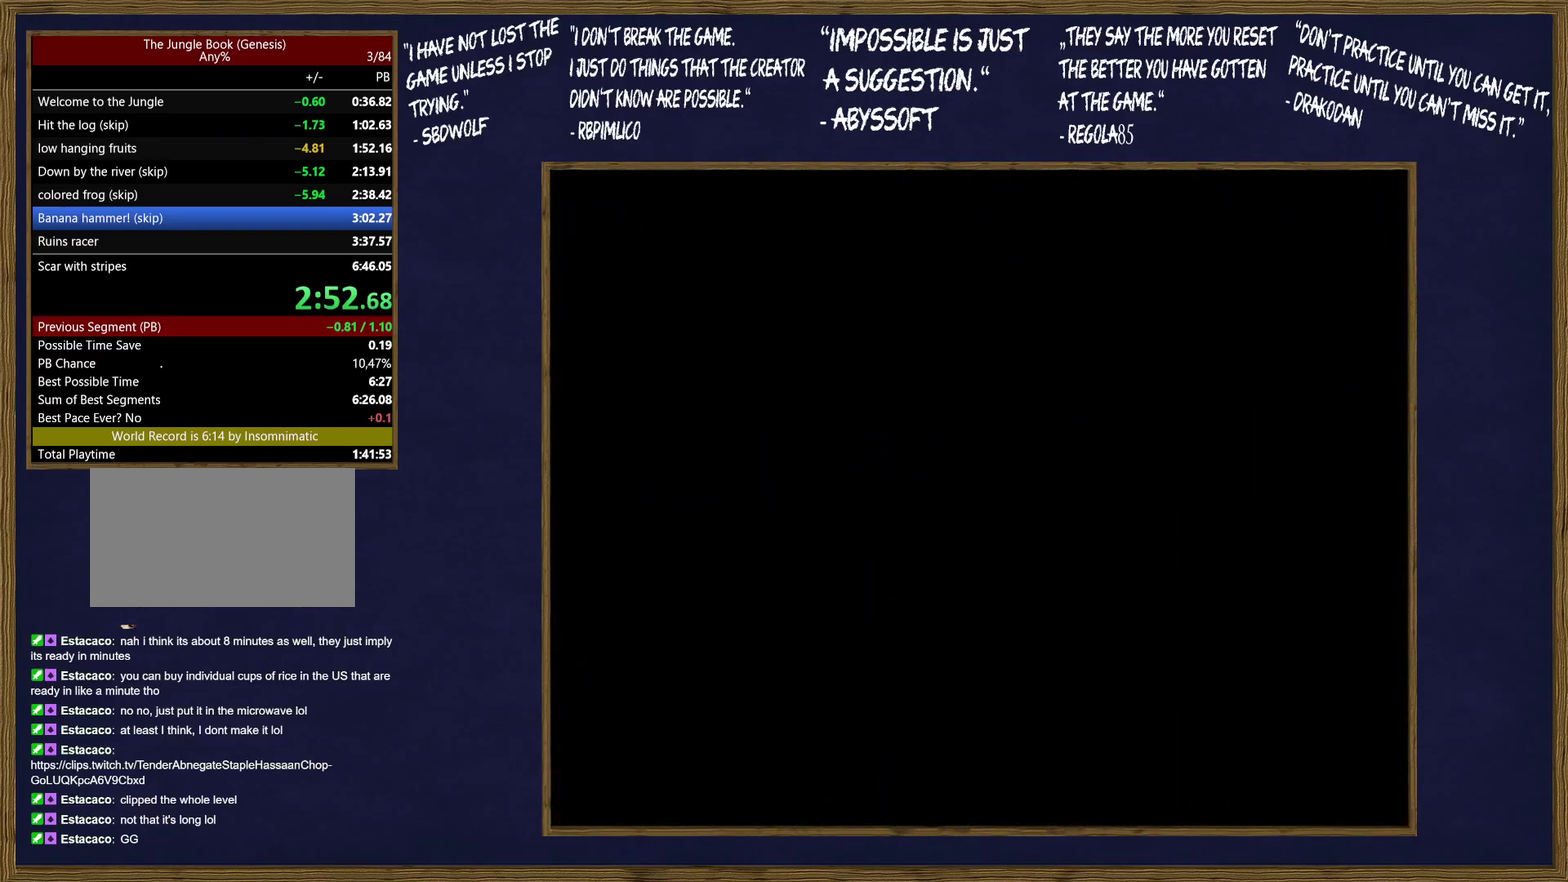
{"buttons": ["B", "C"], "events": [[17, "B", "down"], [83, "C", "up"], [100, "B", "up"], [150, "C", "down"], [183, "B", "down"], [200, "C", "up"], [250, "B", "up"], [300, "C", "down"], [333, "B", "down"], [350, "C", "up"], [433, "B", "up"], [450, "C", "down"], [483, "B", "down"]]}
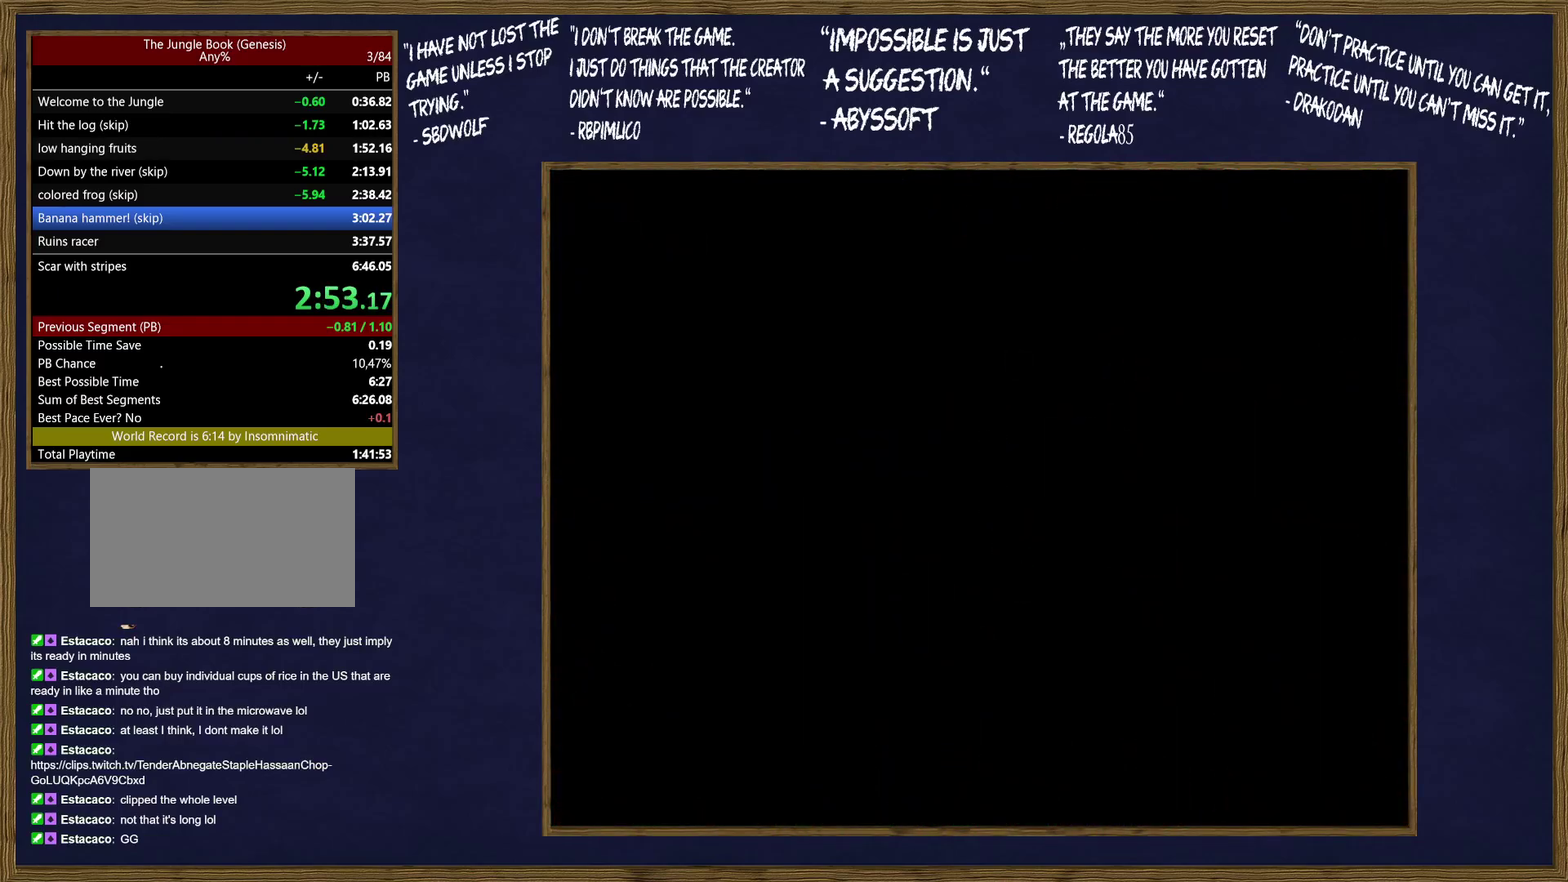
{"buttons": ["B"], "events": [[33, "C", "up"], [83, "B", "up"], [100, "C", "down"], [150, "B", "down"], [183, "C", "up"], [233, "B", "up"], [250, "C", "down"], [300, "B", "down"], [333, "C", "up"], [400, "B", "up"], [433, "C", "down"], [483, "B", "down"], [483, "C", "up"]]}
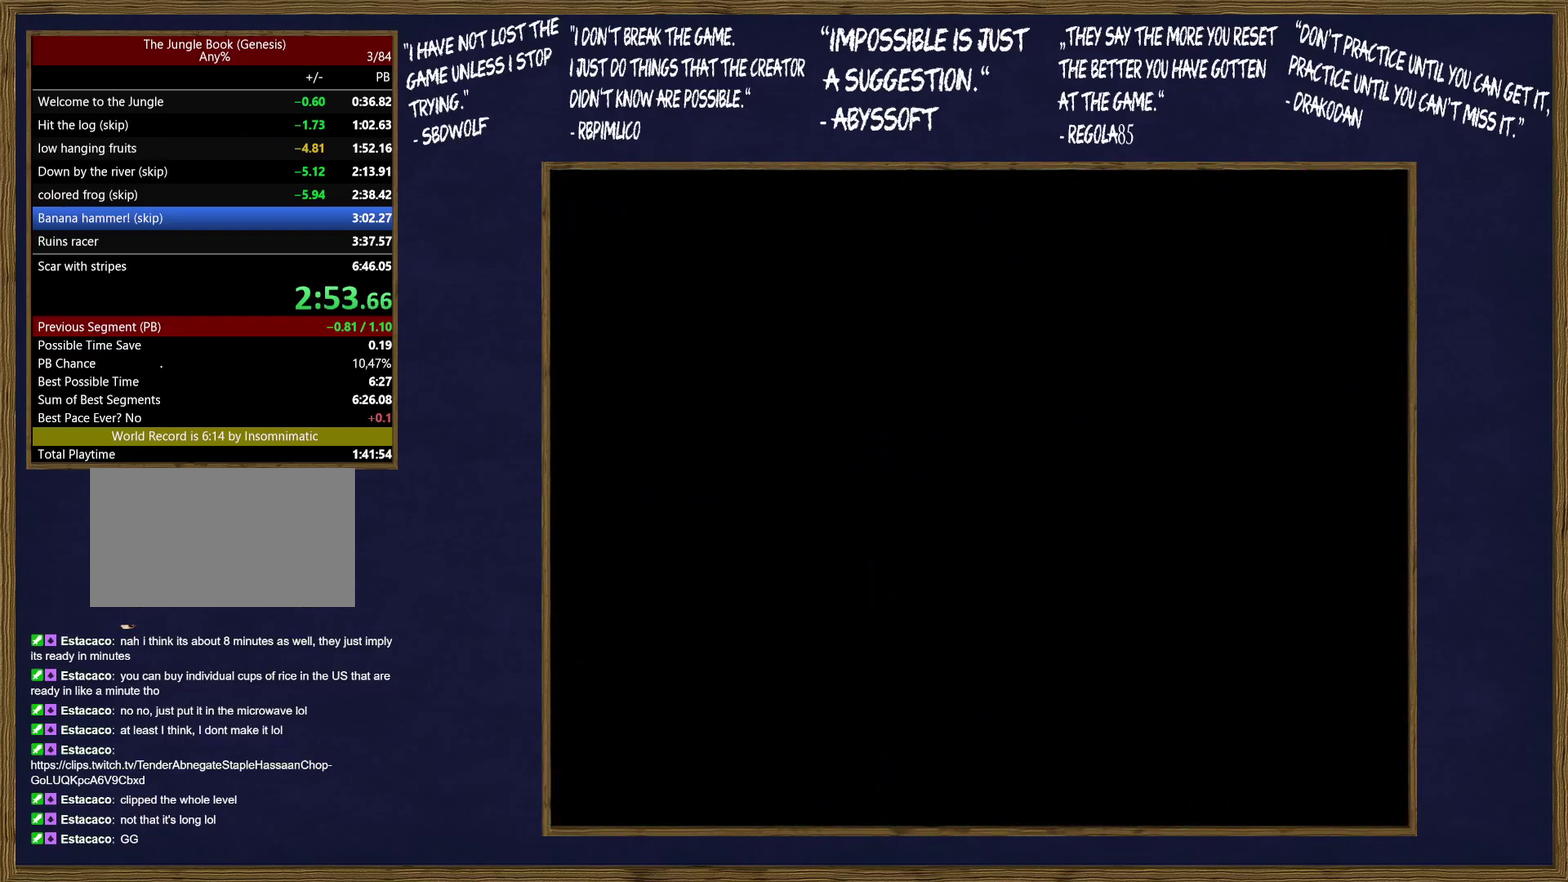
{"buttons": ["B"], "events": [[50, "B", "up"], [100, "C", "down"], [133, "B", "down"], [150, "C", "up"], [250, "B", "up"], [250, "C", "down"], [300, "B", "down"], [300, "C", "up"], [400, "C", "down"], [417, "B", "up"], [467, "B", "down"], [467, "C", "up"]]}
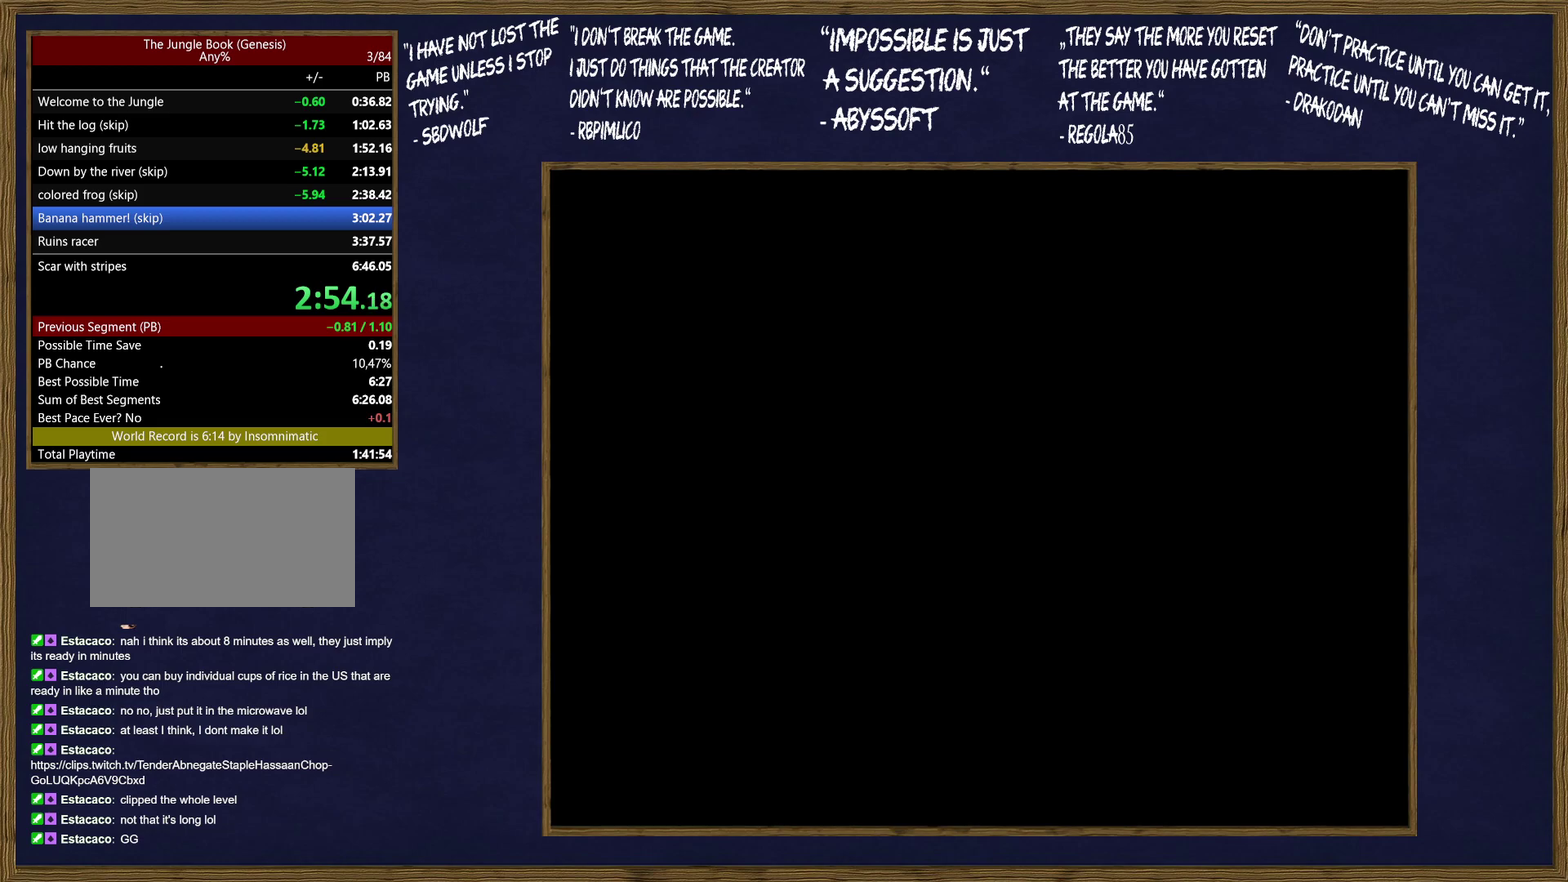
{"buttons": ["B", "C"], "events": [[67, "C", "down"], [83, "B", "up"], [117, "C", "up"], [133, "B", "down"], [200, "C", "down"], [233, "B", "up"], [267, "C", "up"], [300, "B", "down"], [333, "C", "down"], [400, "B", "up"], [400, "C", "up"], [467, "C", "down"], [483, "B", "down"]]}
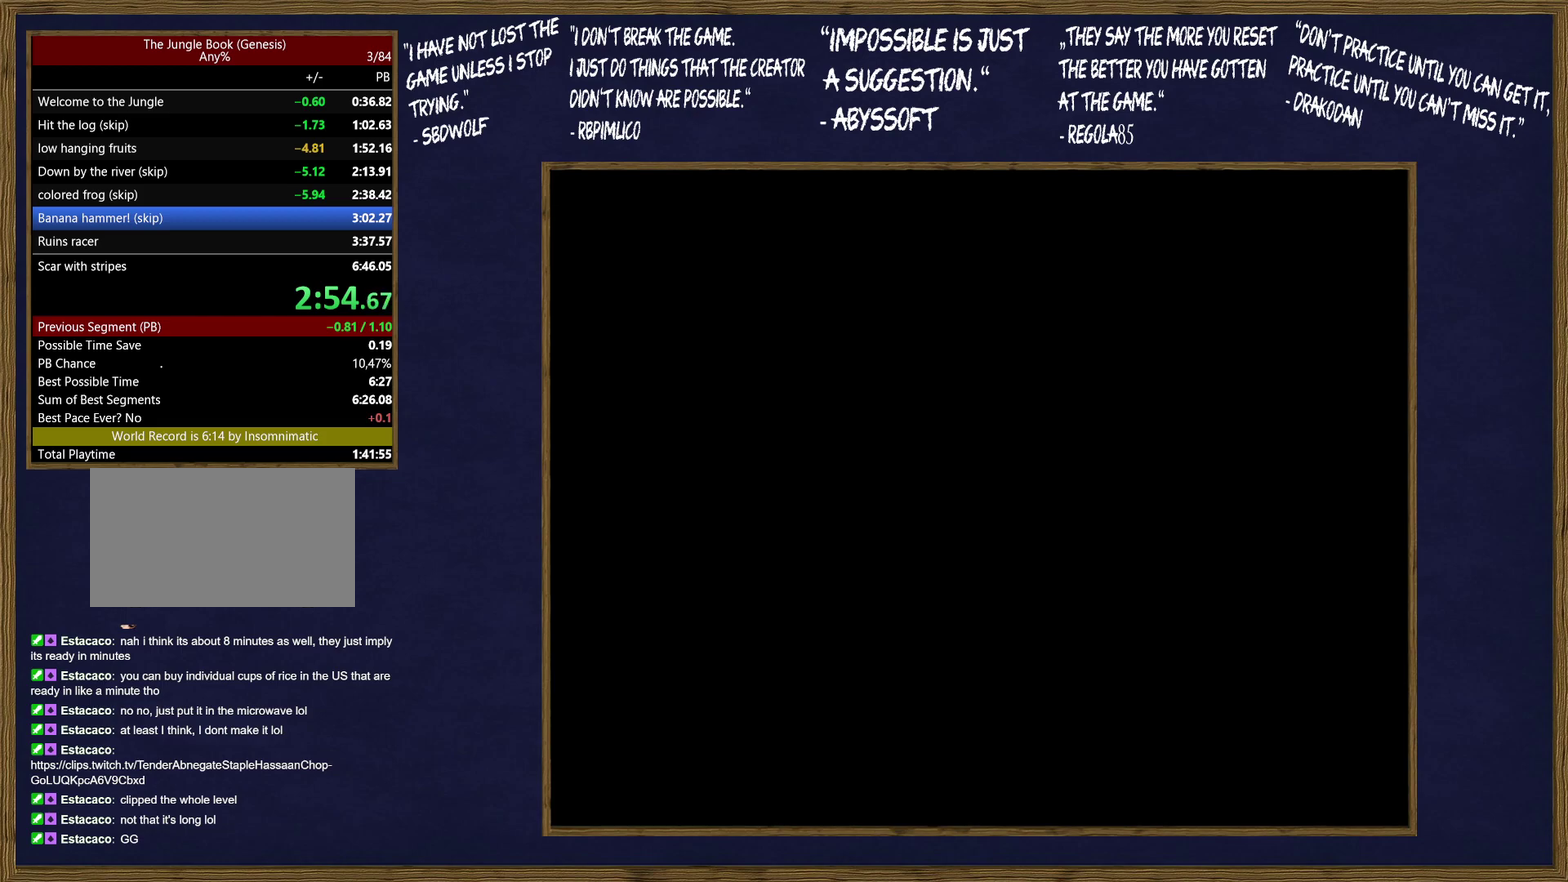
{"buttons": ["B"], "events": [[50, "C", "up"], [83, "B", "up"], [117, "C", "down"], [150, "B", "down"], [200, "C", "up"], [267, "B", "up"], [267, "C", "down"], [333, "B", "down"], [350, "C", "up"], [450, "B", "up"], [450, "C", "down"], [500, "B", "down"], [500, "C", "up"]]}
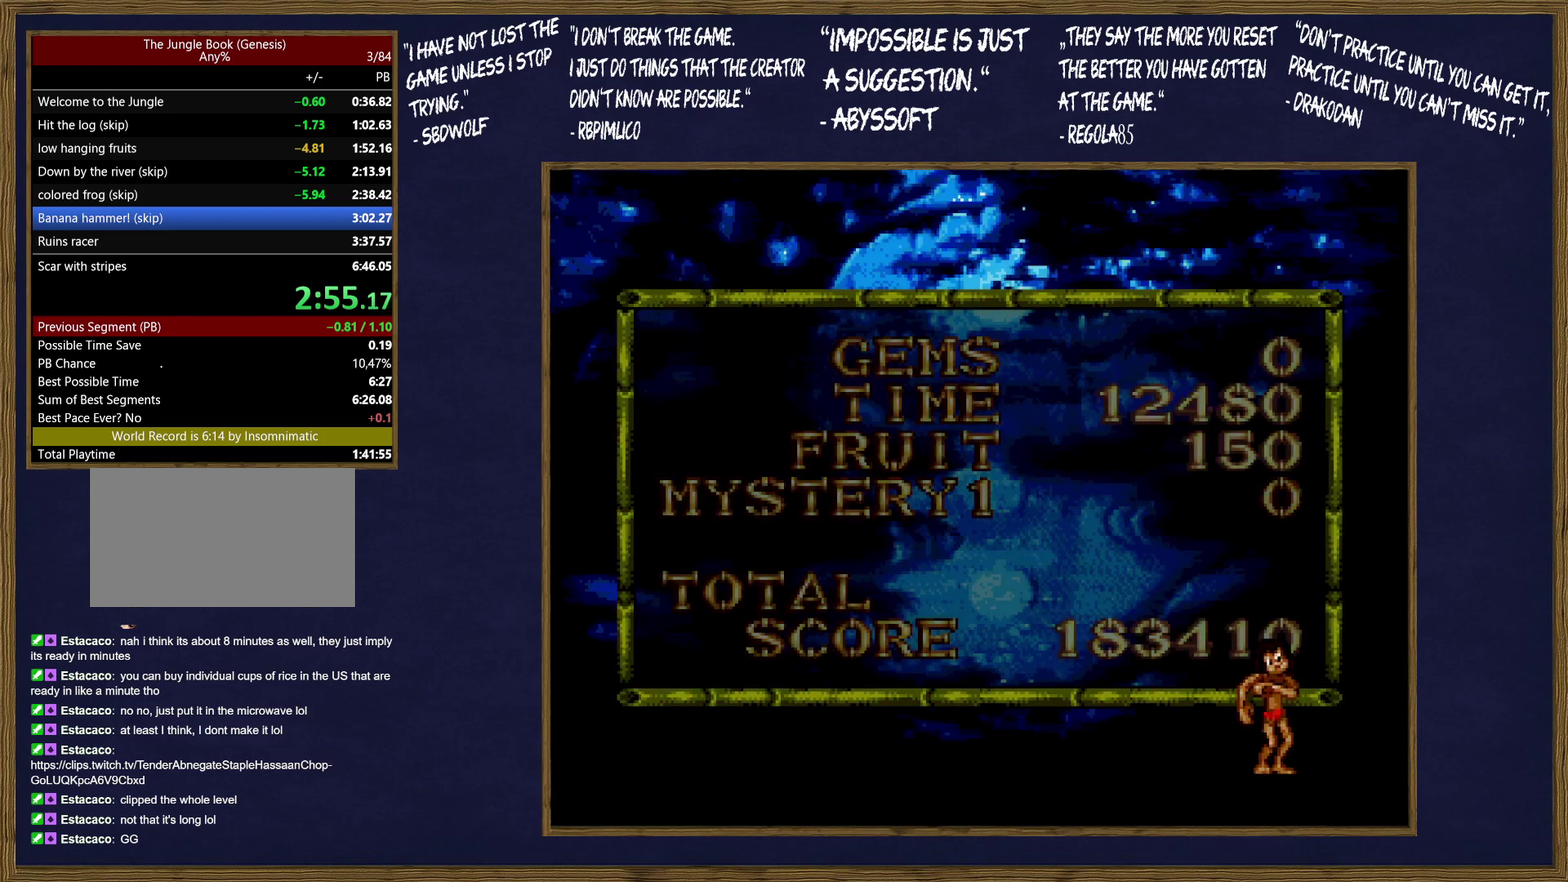
{"buttons": ["B"], "events": [[100, "B", "up"], [100, "C", "down"], [167, "B", "down"], [167, "C", "up"], [250, "C", "down"], [267, "B", "up"], [317, "C", "up"], [333, "B", "down"], [383, "C", "down"], [417, "B", "up"], [467, "C", "up"], [483, "B", "down"]]}
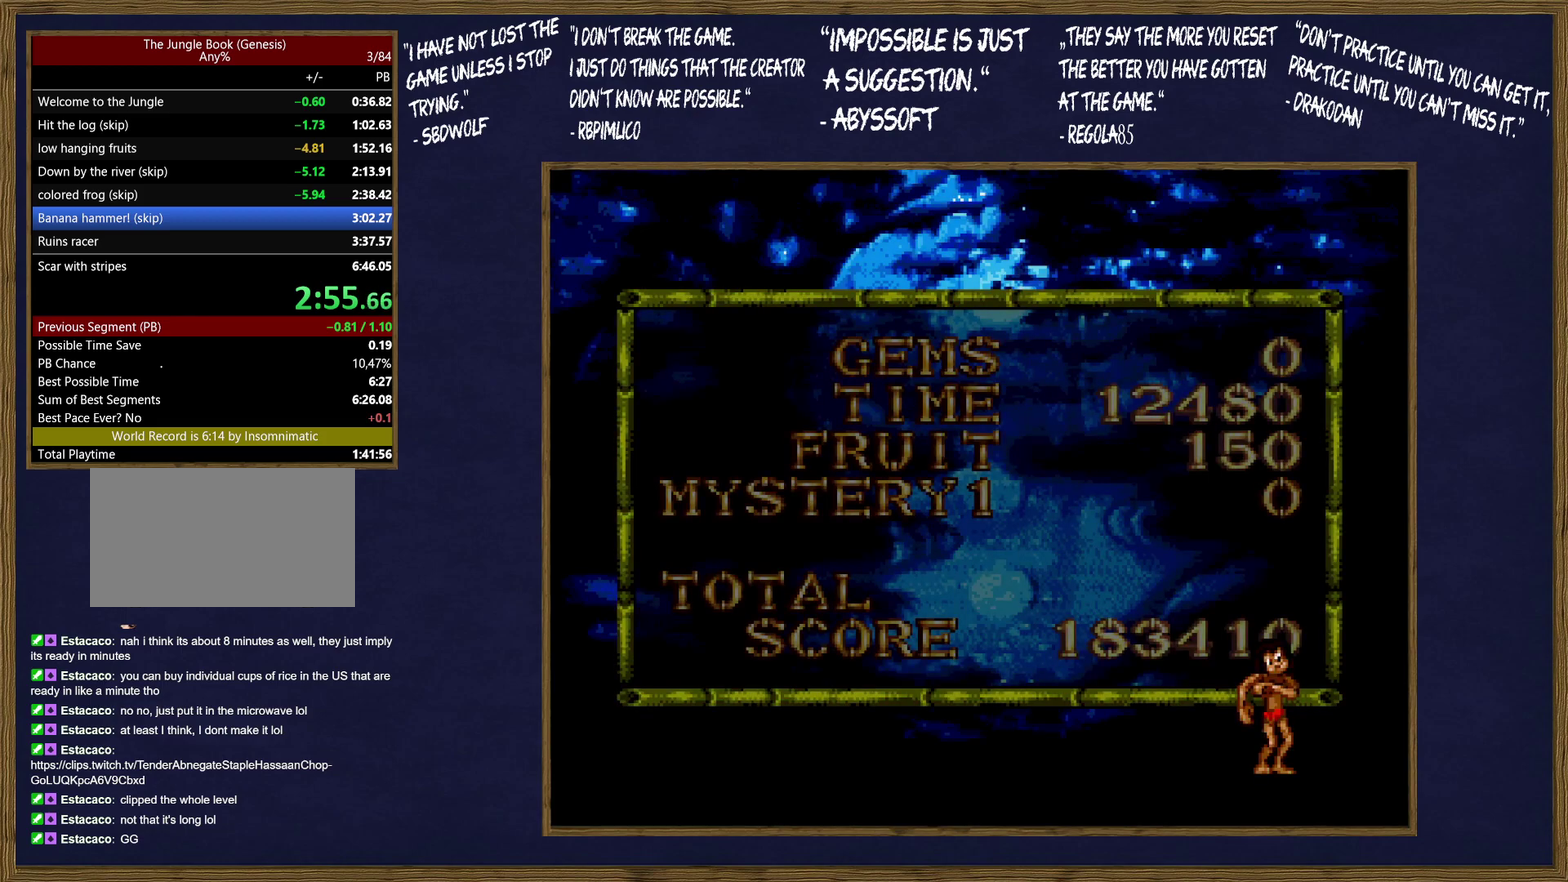
{"buttons": ["C"], "events": [[33, "C", "down"], [100, "B", "up"], [100, "C", "up"], [150, "B", "down"], [167, "C", "down"], [233, "C", "up"], [267, "B", "up"], [333, "B", "down"], [333, "C", "down"], [383, "C", "up"], [450, "B", "up"], [483, "C", "down"]]}
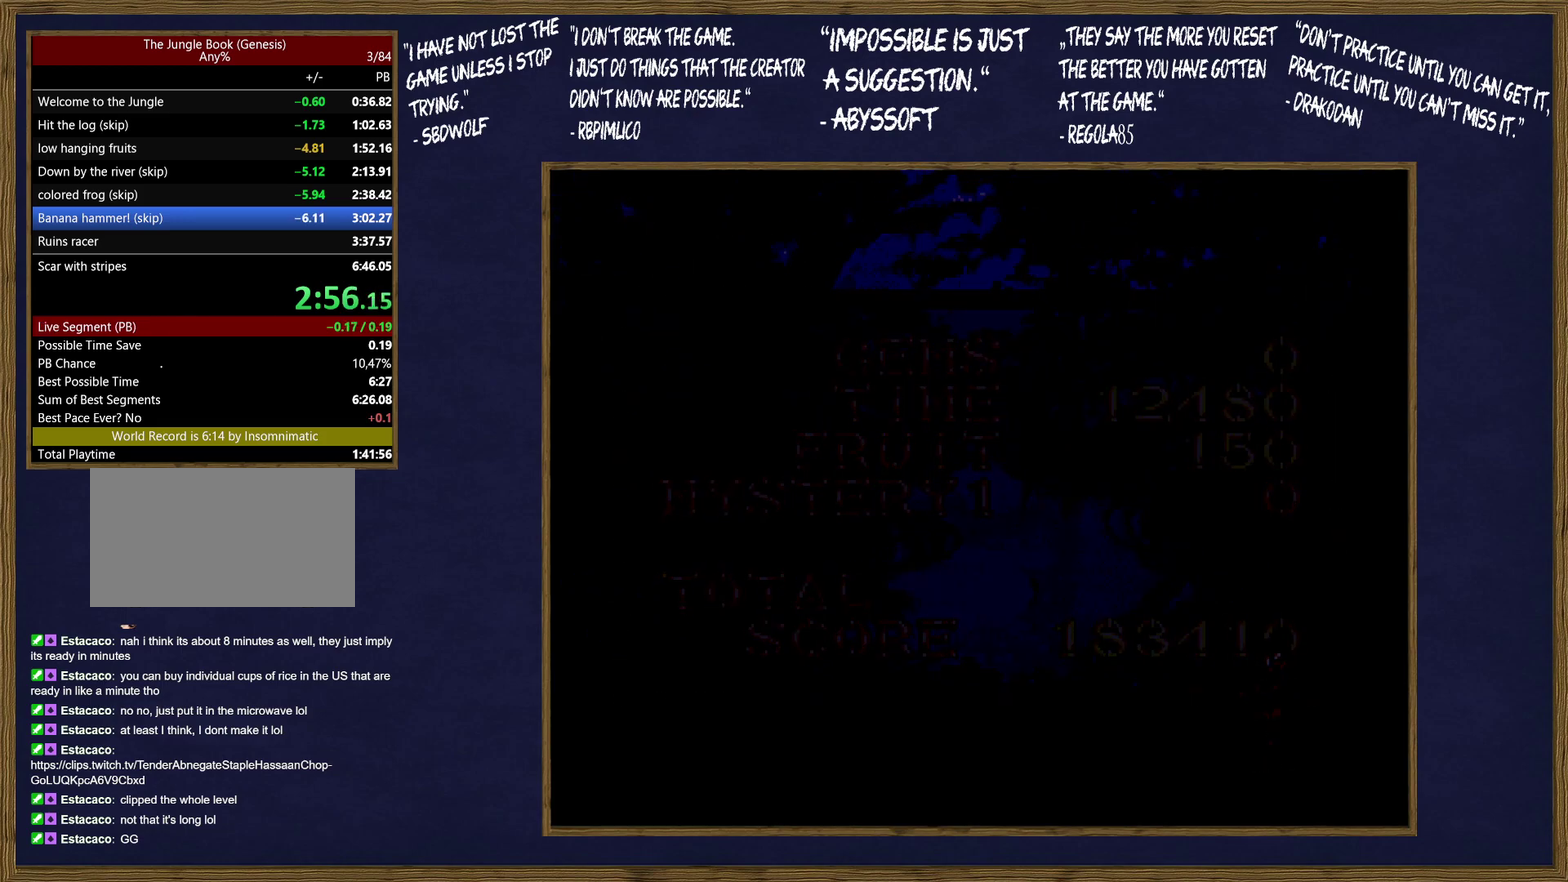
{"buttons": ["C"], "events": [[33, "B", "down"], [83, "C", "up"], [100, "B", "up"], [183, "B", "down"], [233, "B", "up"], [350, "C", "down"], [400, "B", "down"], [433, "C", "up"], [500, "B", "up"], [500, "C", "down"]]}
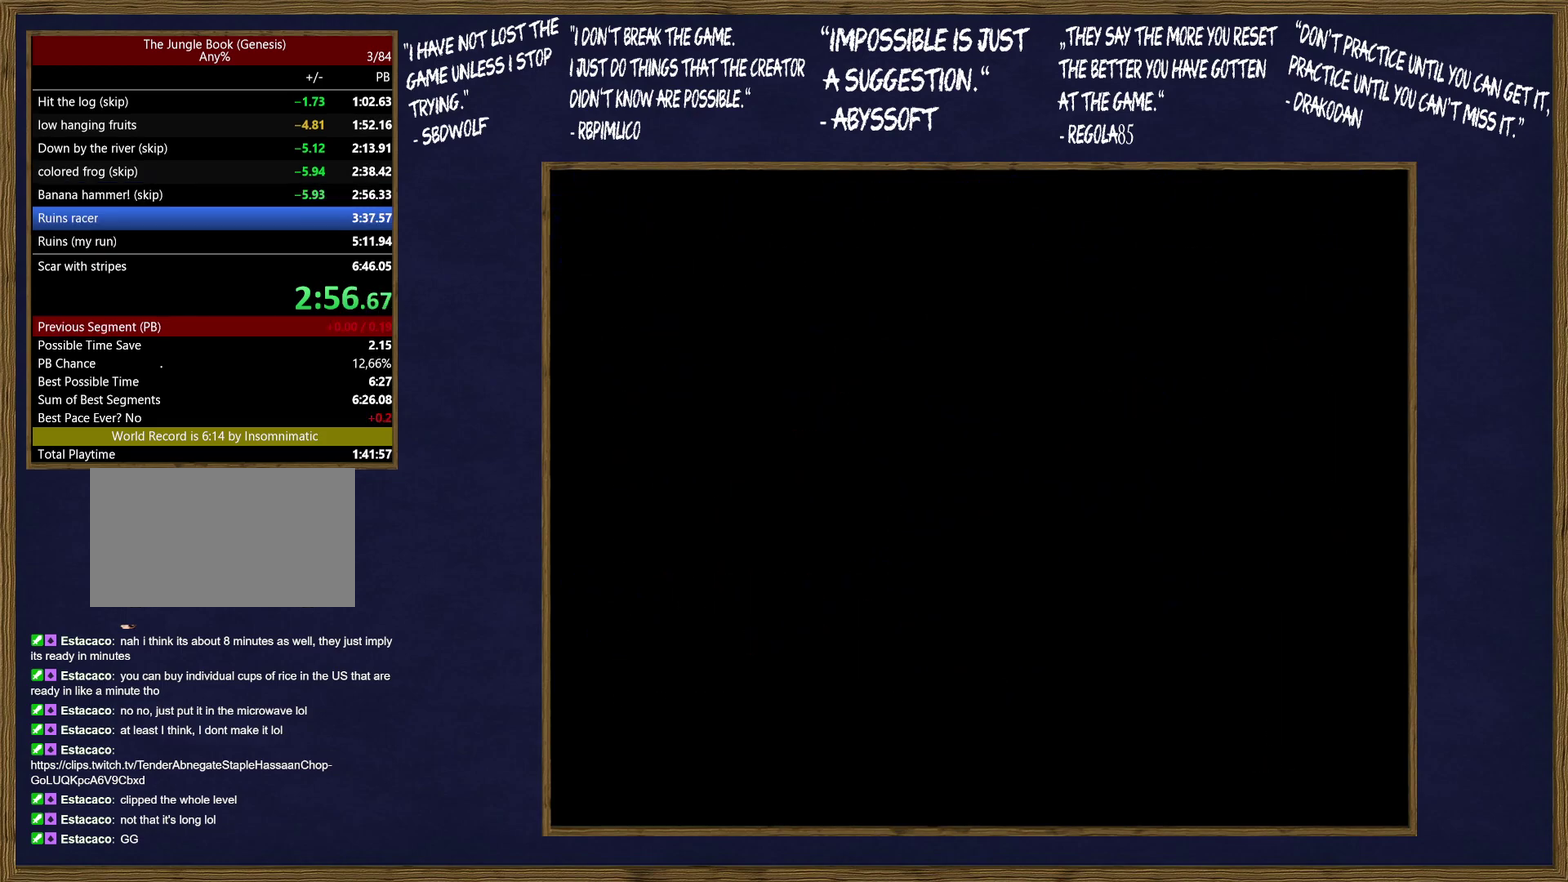
{"buttons": [], "events": [[83, "B", "down"], [83, "C", "up"], [150, "C", "down"], [167, "B", "up"], [200, "C", "up"], [233, "B", "down"], [283, "C", "down"], [333, "C", "up"], [350, "B", "up"], [400, "B", "down"], [417, "C", "down"], [483, "B", "up"], [483, "C", "up"]]}
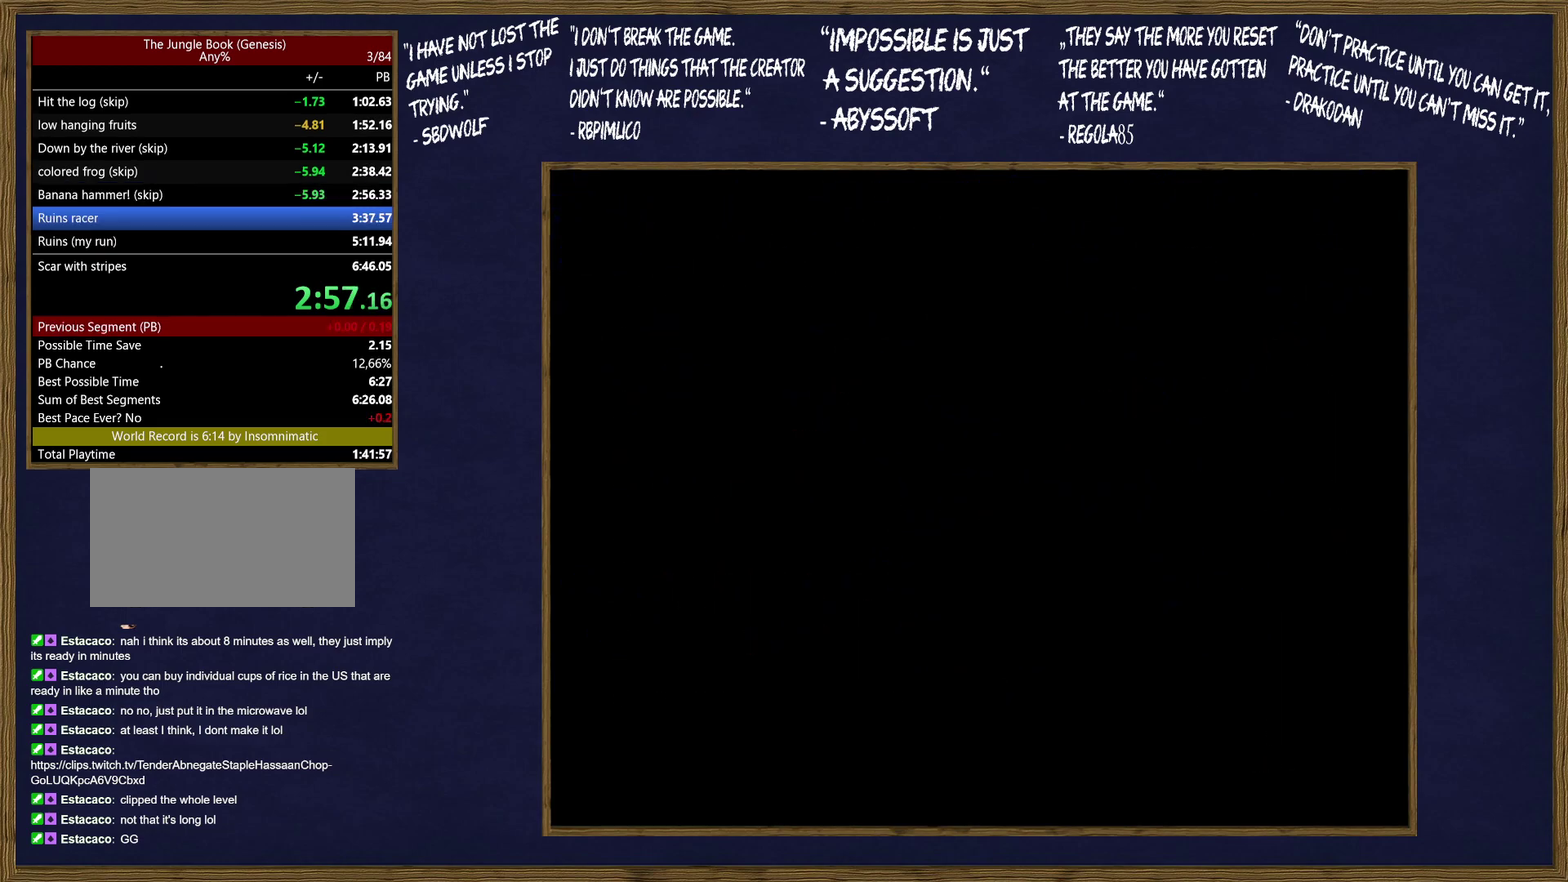
{"buttons": [], "events": [[83, "B", "down"], [83, "C", "down"], [133, "C", "up"], [183, "B", "up"], [233, "B", "down"], [233, "C", "down"], [300, "C", "up"], [350, "B", "up"], [400, "B", "down"], [400, "C", "down"], [450, "C", "up"], [500, "B", "up"]]}
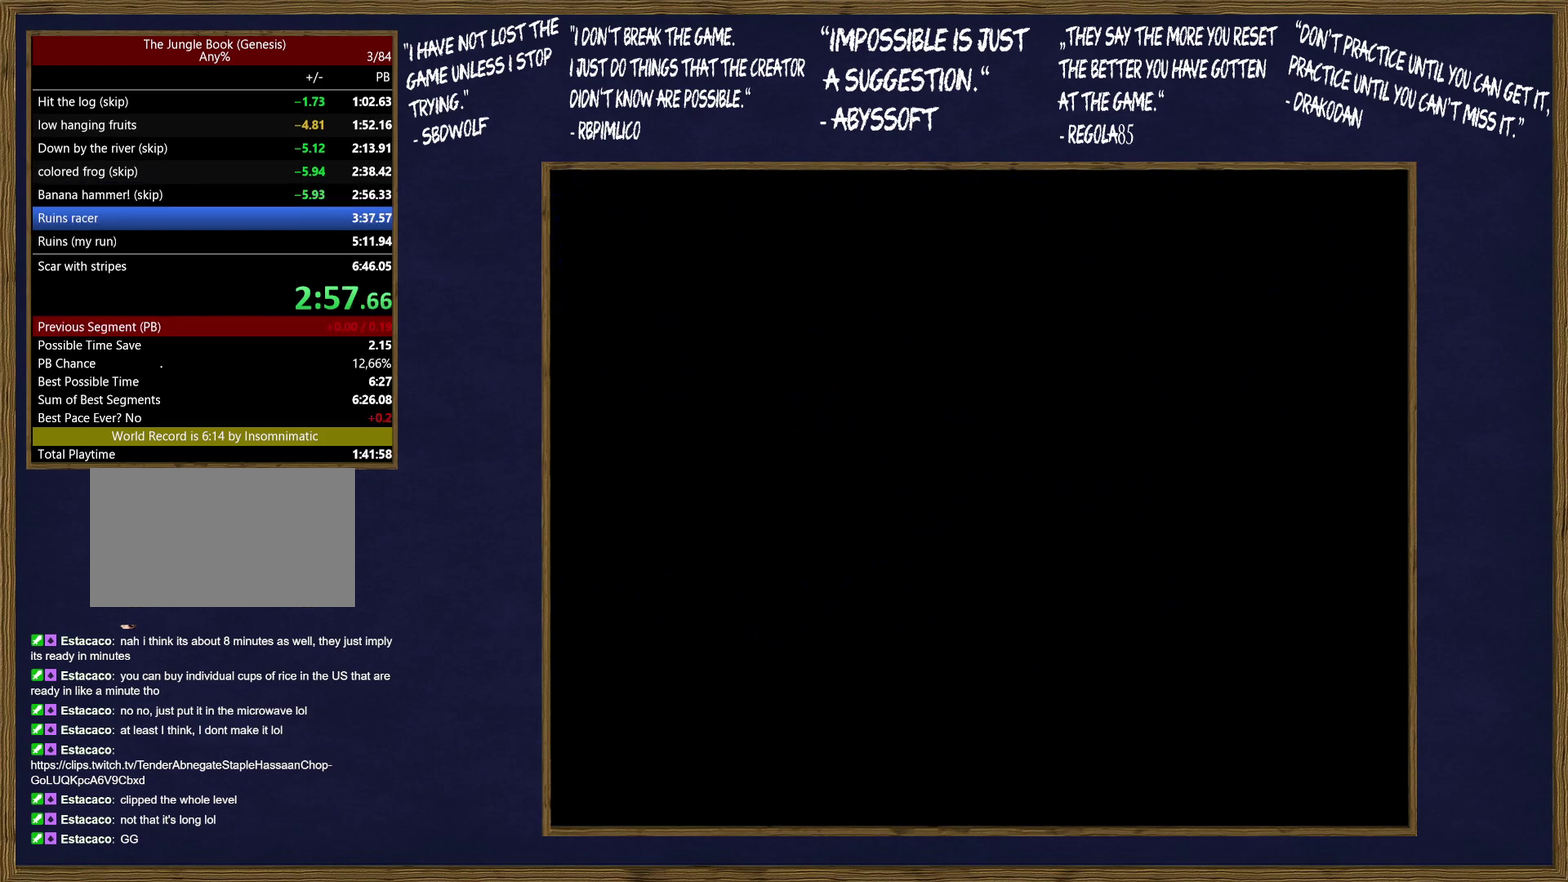
{"buttons": [], "events": [[50, "C", "down"], [67, "B", "down"], [117, "C", "up"], [167, "B", "up"], [217, "C", "down"], [233, "B", "down"], [300, "C", "up"], [317, "B", "up"], [383, "C", "down"], [400, "B", "down"], [467, "C", "up"], [483, "B", "up"]]}
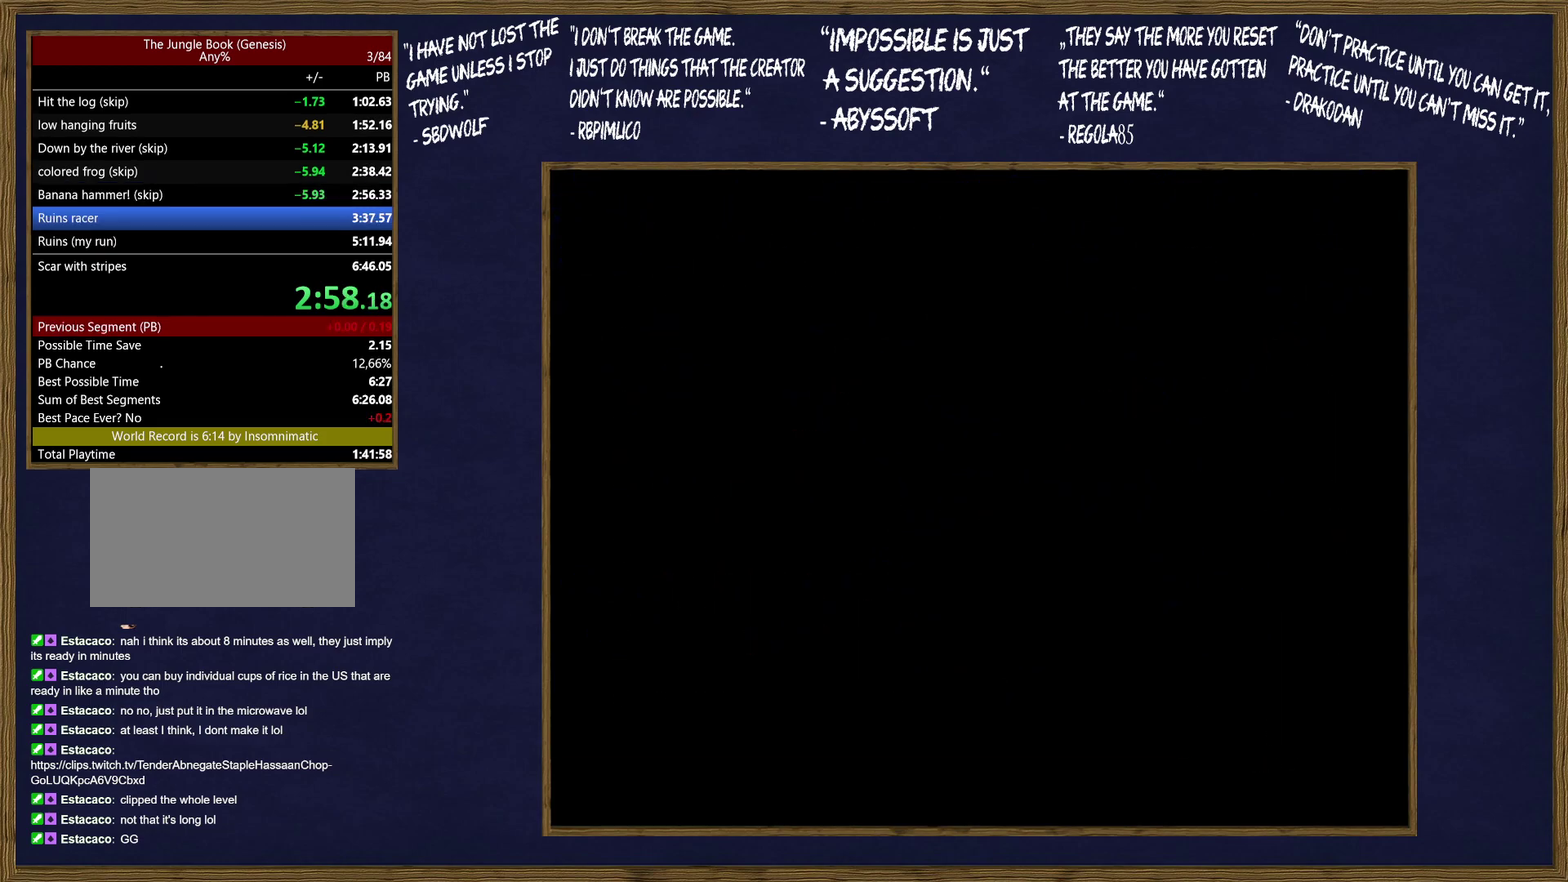
{"buttons": [], "events": [[50, "C", "down"], [67, "B", "down"], [133, "C", "up"], [167, "B", "up"], [183, "C", "down"], [233, "B", "down"], [267, "C", "up"], [317, "B", "up"], [350, "C", "down"], [383, "B", "down"], [433, "C", "up"], [483, "B", "up"]]}
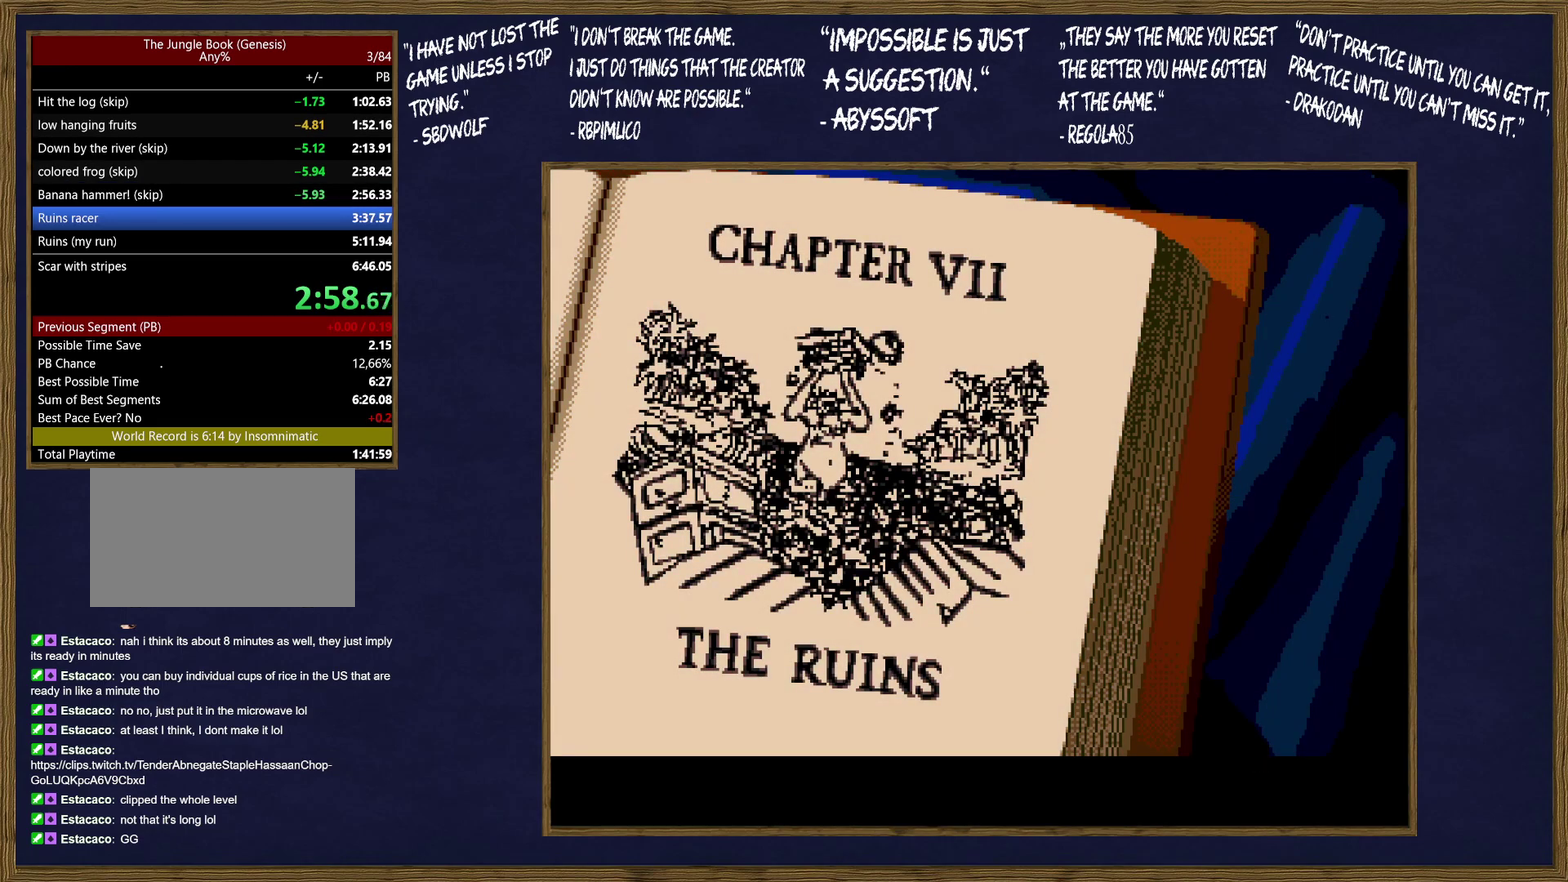
{"buttons": [], "events": [[33, "C", "down"], [83, "B", "down"], [83, "C", "up"], [150, "B", "up"], [183, "C", "down"], [233, "B", "down"], [250, "C", "up"], [350, "B", "up"], [350, "C", "down"], [400, "B", "down"], [433, "C", "up"], [500, "B", "up"]]}
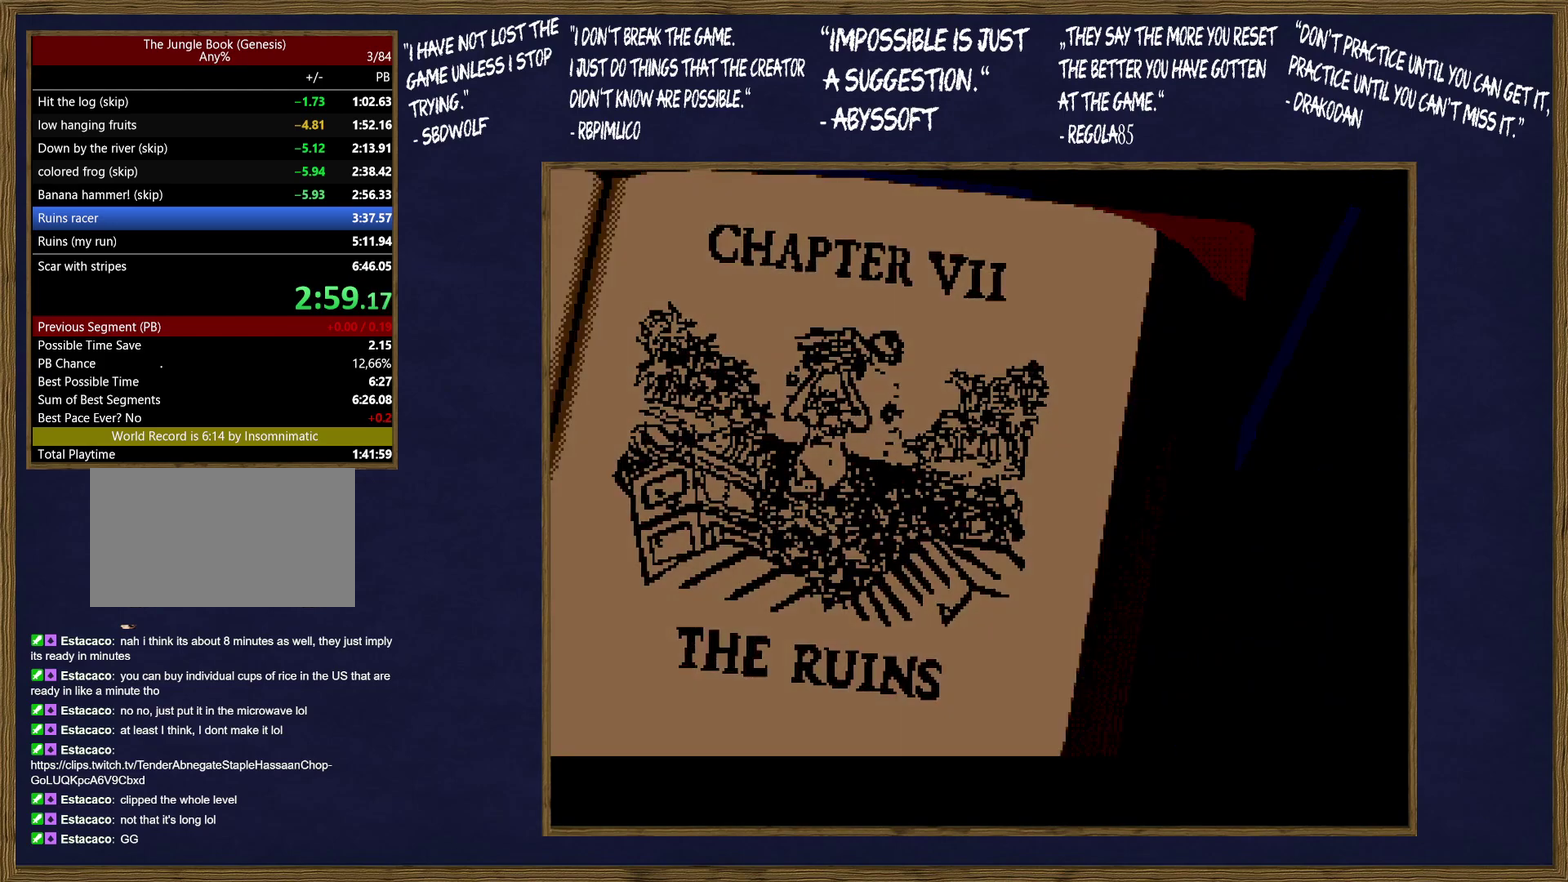
{"buttons": ["B"], "events": [[17, "C", "down"], [67, "B", "down"], [100, "C", "up"], [167, "B", "up"], [183, "C", "down"], [233, "B", "down"], [283, "C", "up"], [333, "B", "up"], [367, "C", "down"], [433, "B", "down"], [483, "C", "up"]]}
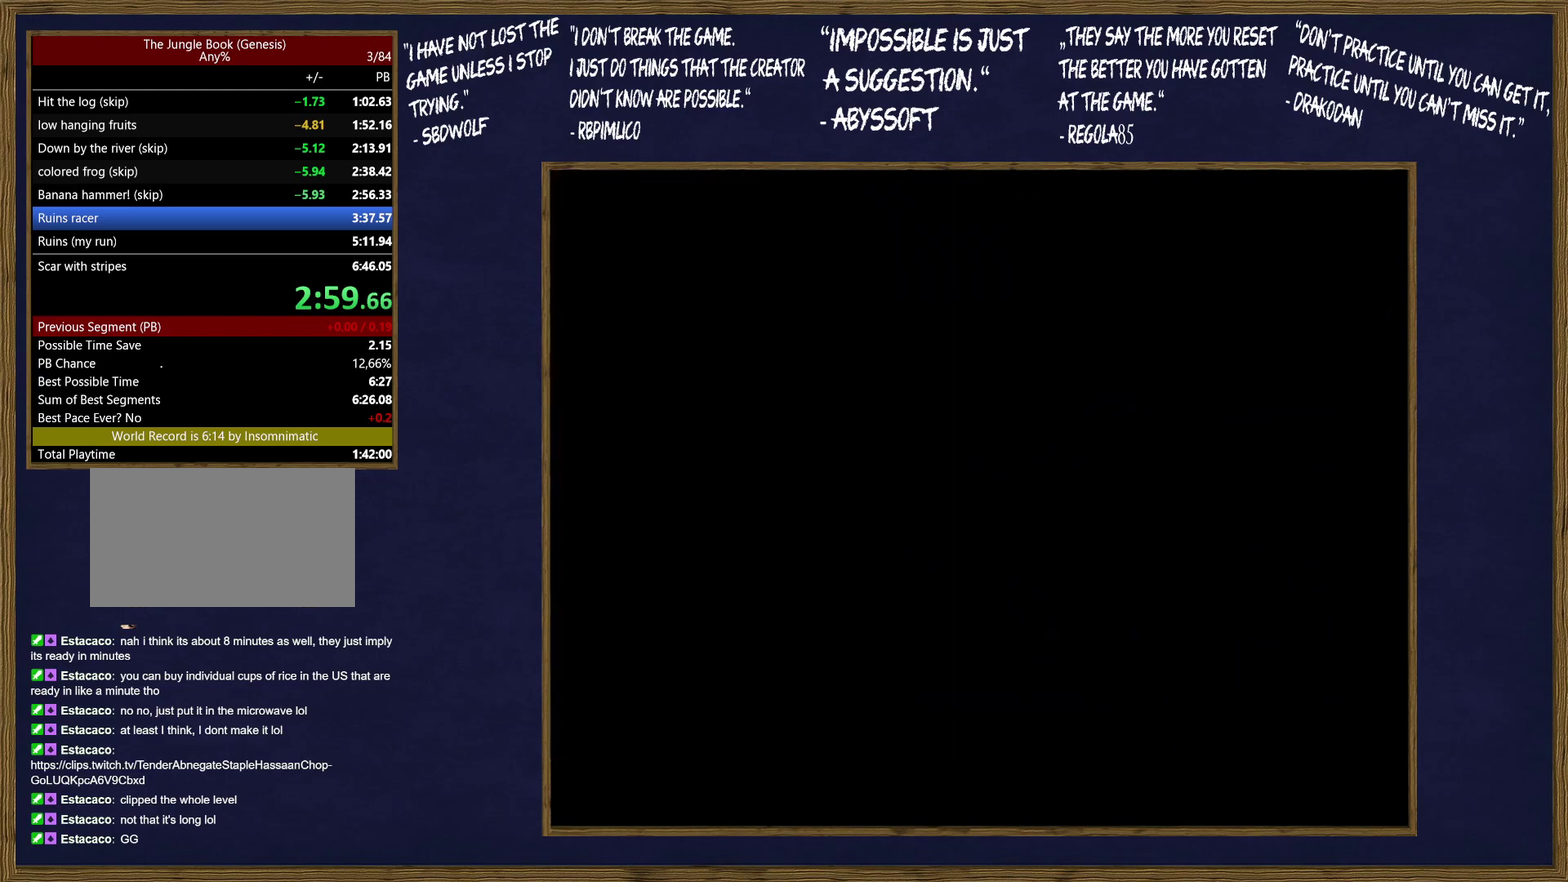
{"buttons": ["B"], "events": [[17, "B", "up"], [33, "C", "down"], [117, "B", "down"], [117, "C", "up"], [200, "C", "down"], [233, "B", "up"], [283, "B", "down"], [283, "C", "up"], [400, "B", "up"], [450, "B", "down"]]}
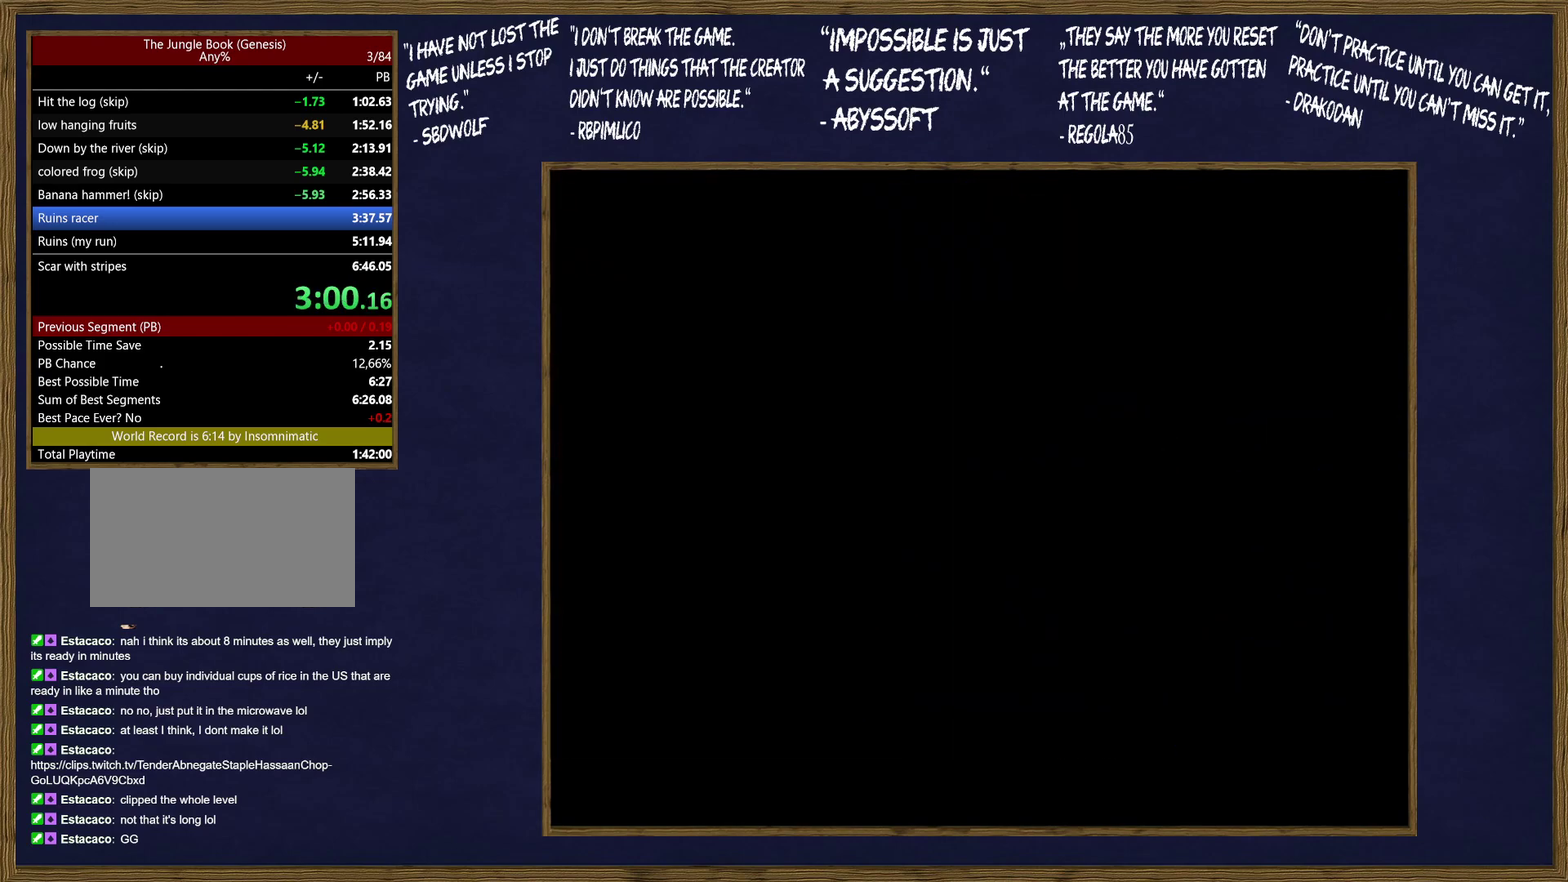
{"buttons": [], "events": [[33, "C", "down"], [83, "B", "up"], [100, "C", "up"], [133, "B", "down"], [200, "C", "down"], [250, "B", "up"], [267, "C", "up"], [333, "B", "down"], [383, "C", "down"], [450, "B", "up"], [450, "C", "up"]]}
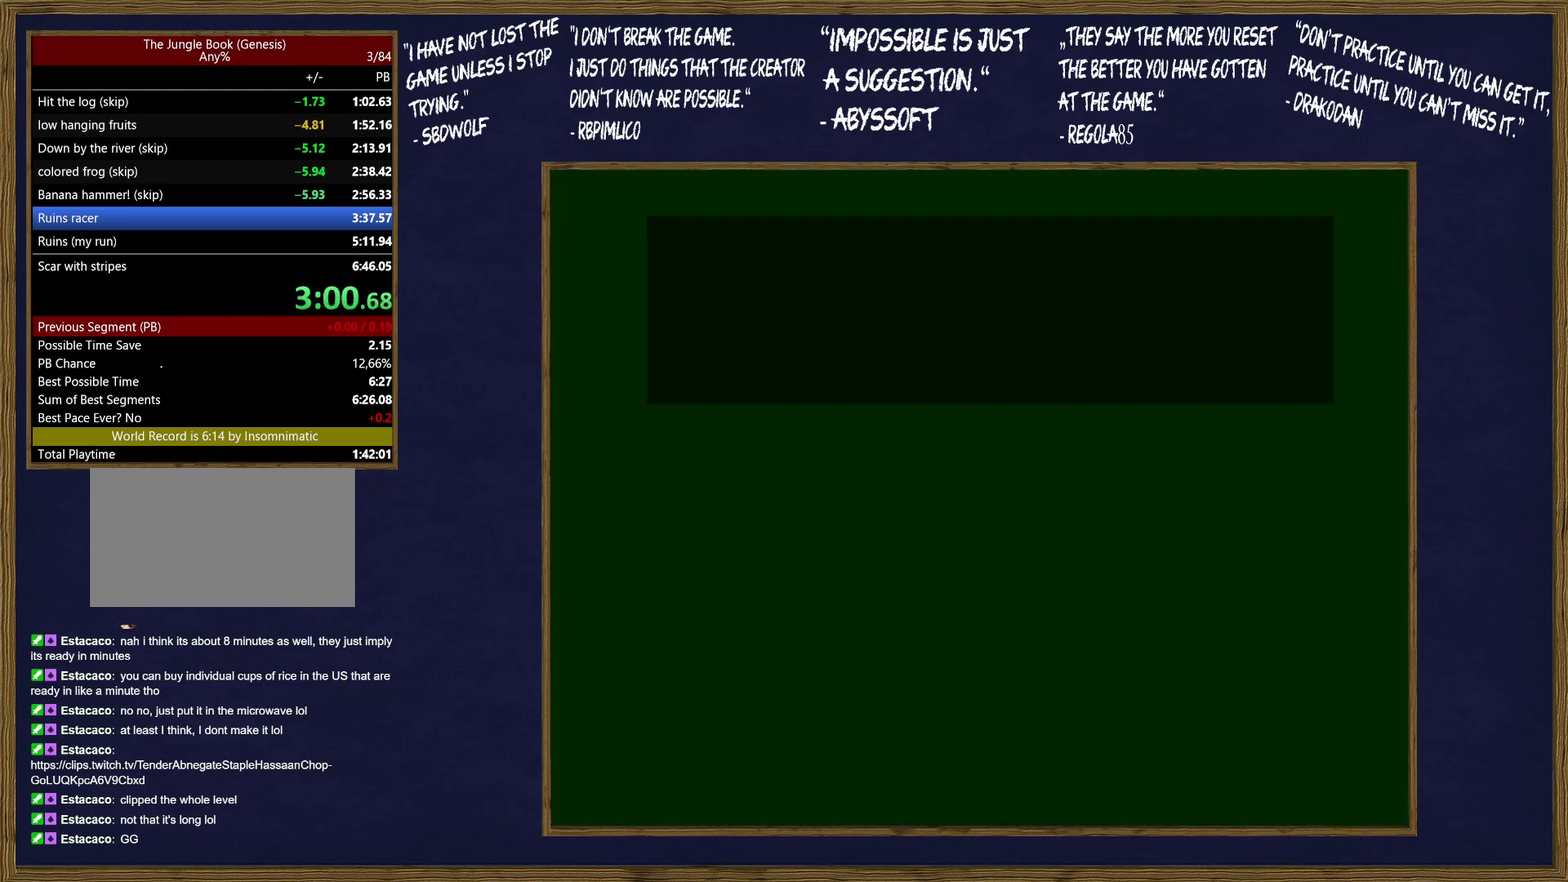
{"buttons": ["B"], "events": [[33, "B", "down"], [50, "C", "down"], [133, "C", "up"], [150, "B", "up"], [217, "B", "down"], [217, "C", "down"], [300, "C", "up"], [333, "B", "up"], [383, "C", "down"], [400, "B", "down"], [483, "C", "up"]]}
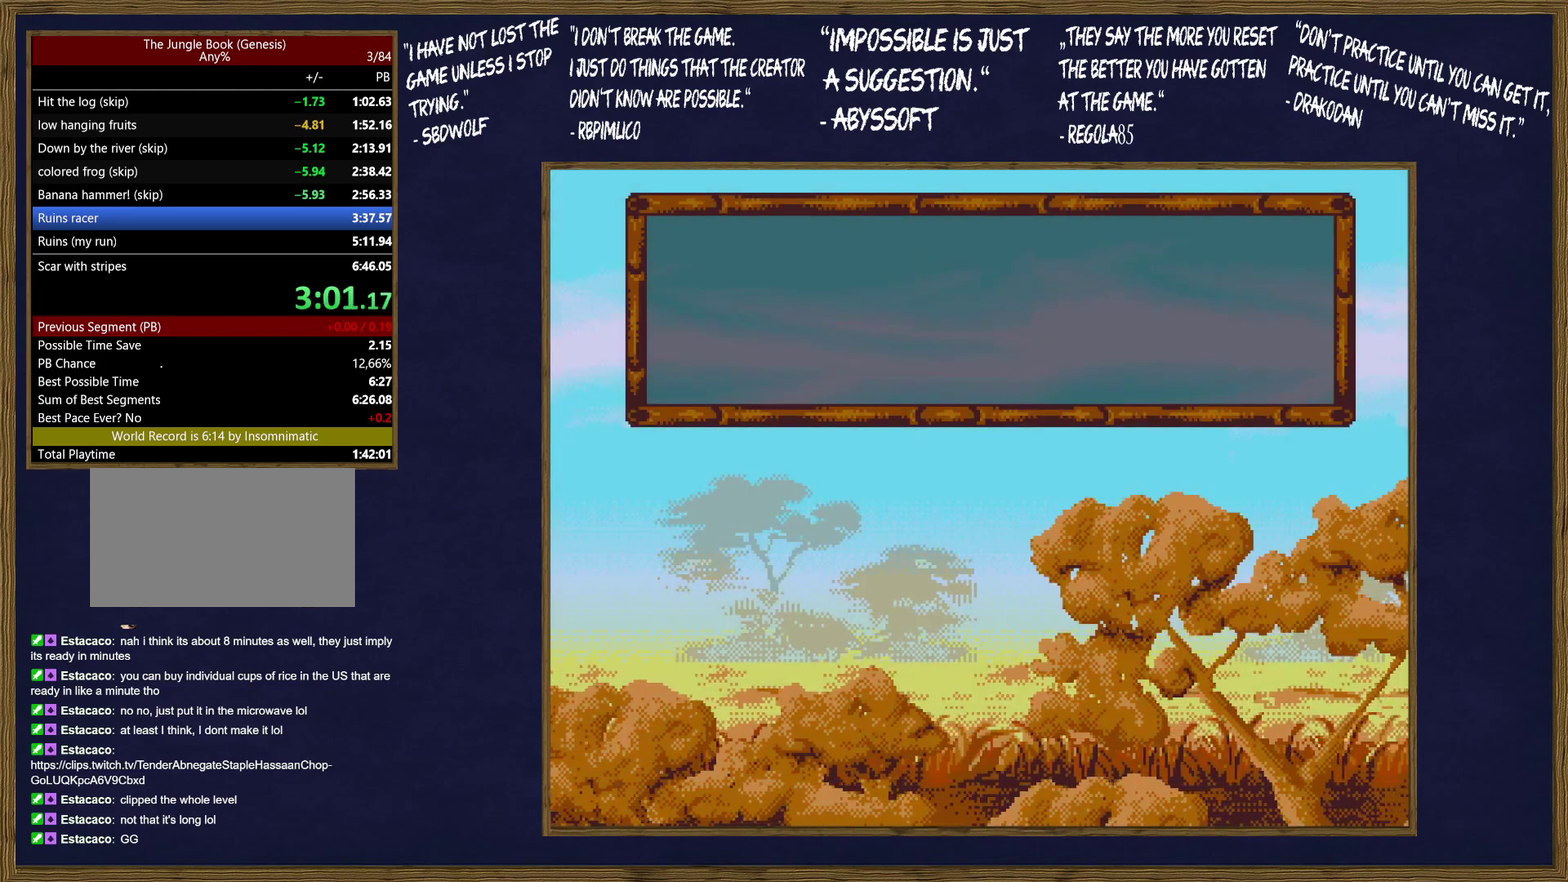
{"buttons": ["B"], "events": [[17, "B", "up"], [83, "B", "down"], [83, "C", "down"], [150, "C", "up"], [217, "B", "up"], [250, "C", "down"], [267, "B", "down"], [317, "C", "up"], [383, "B", "up"], [433, "C", "down"], [483, "B", "down"], [500, "C", "up"]]}
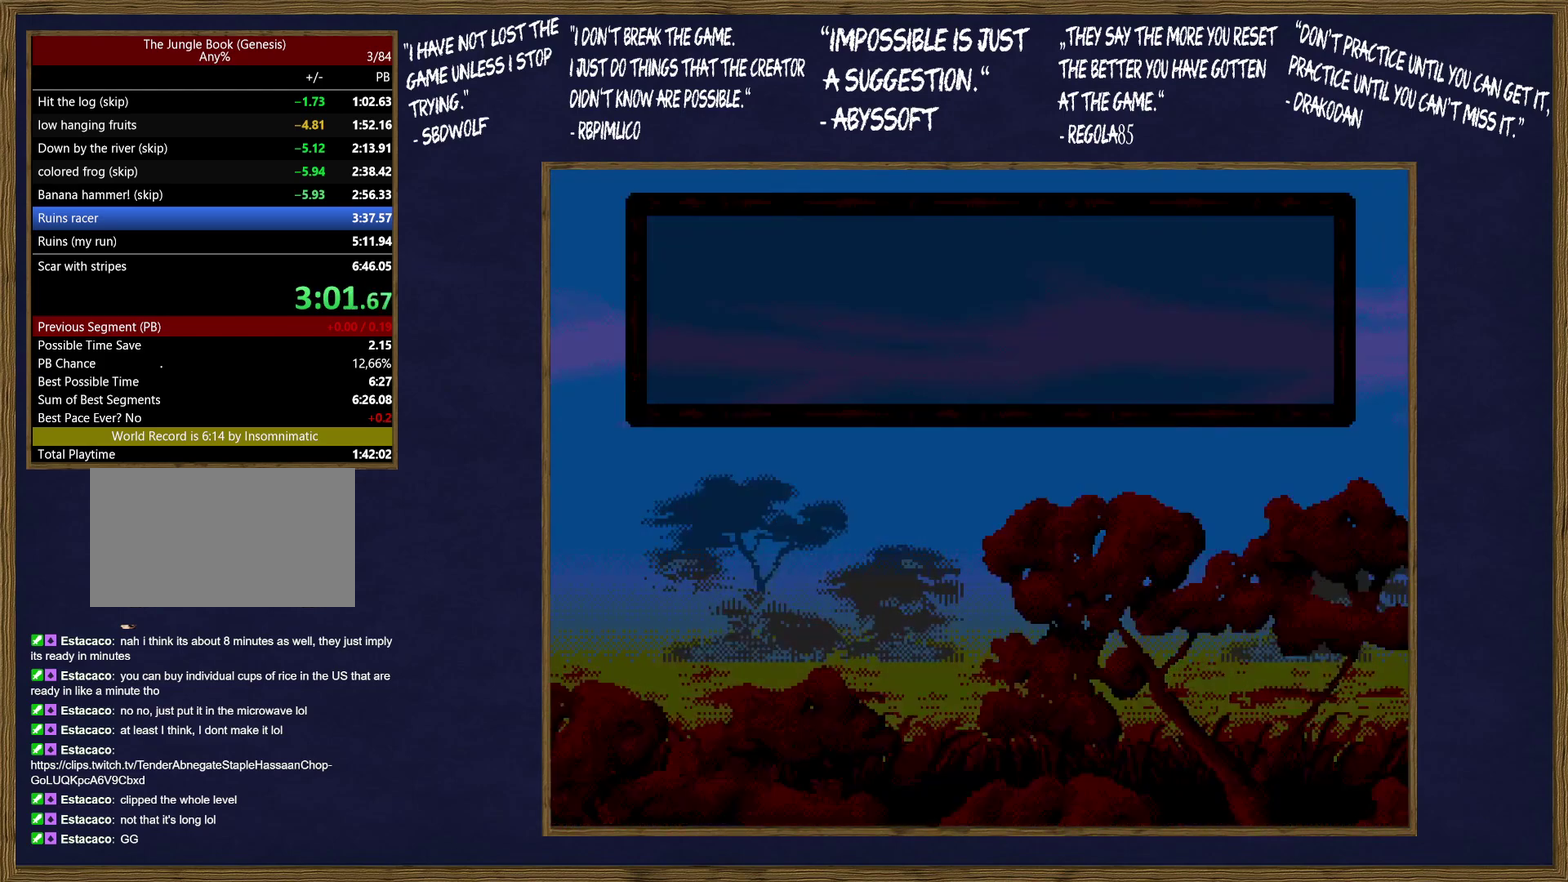
{"buttons": [], "events": [[83, "B", "up"], [100, "C", "down"], [150, "B", "down"], [200, "C", "up"], [250, "B", "up"]]}